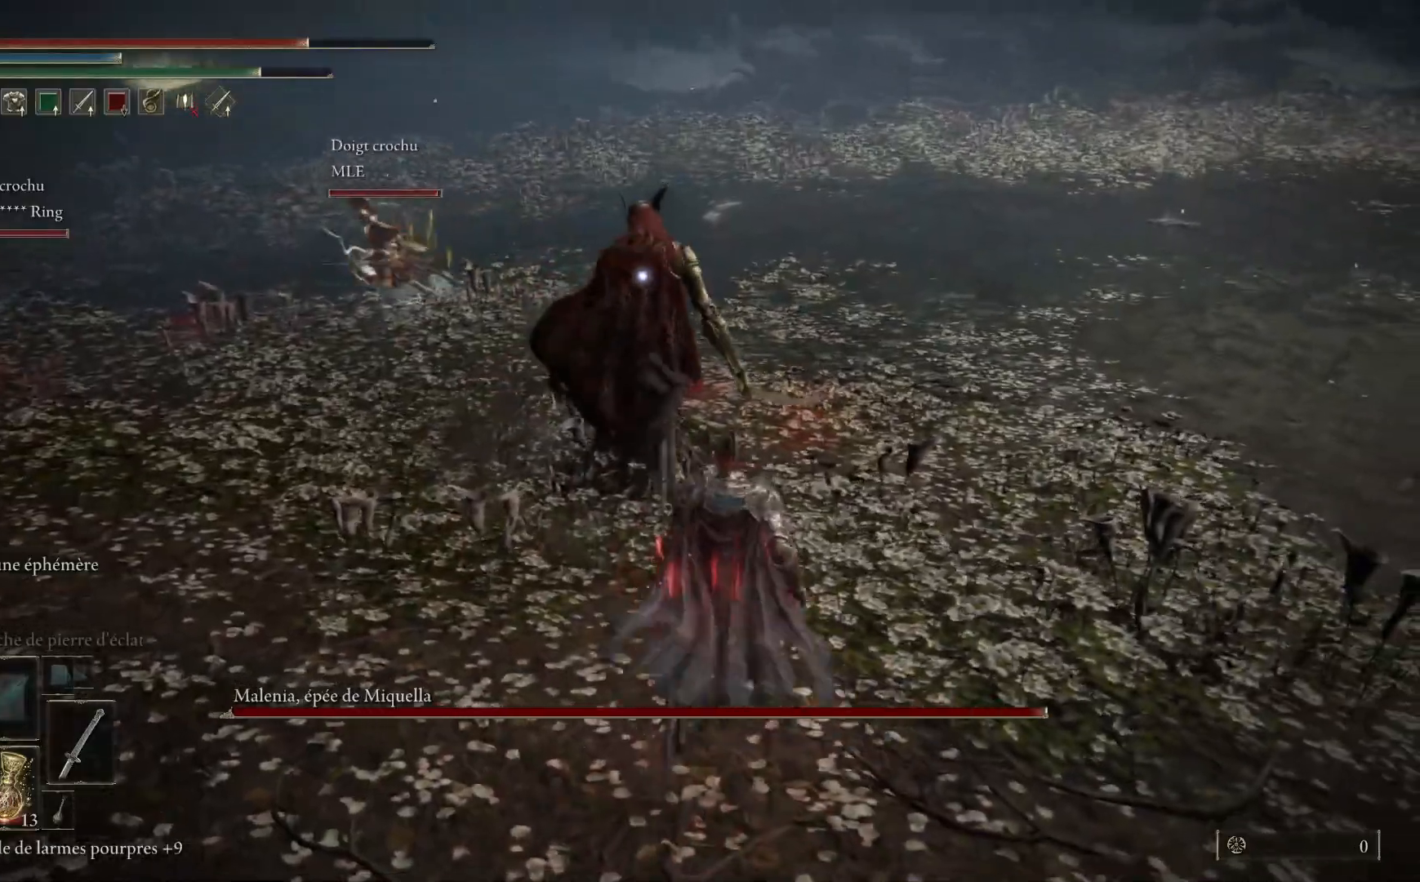
Gameplay with a controller (Xbox layout); each line is a JSON object with the inputs held at the frame after it. "events" lists button and stick changes between this image and that frame as [ms after this image, input, new state], when the widget could be followed in between. Not read: SHARE Z.
{"buttons": [], "left_stick": "up", "right_stick": "center", "events": [[183, "L1", "down"], [300, "L1", "up"], [383, "L1", "down"], [500, "L1", "up"]]}
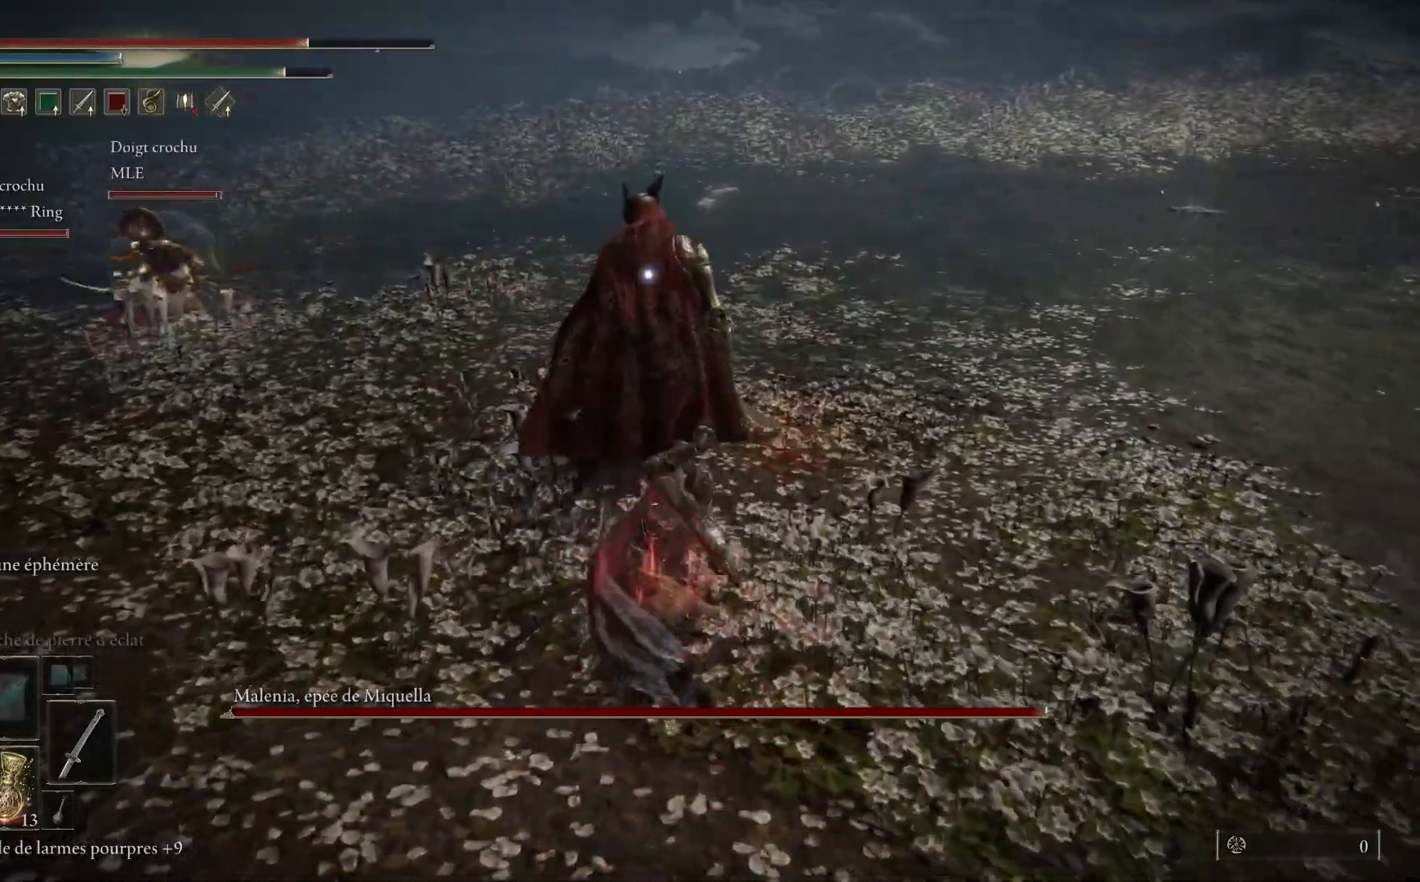
{"buttons": ["L1"], "left_stick": "up", "right_stick": "center", "events": [[67, "L1", "down"], [200, "L1", "up"], [283, "L1", "down"], [400, "L1", "up"], [500, "L1", "down"]]}
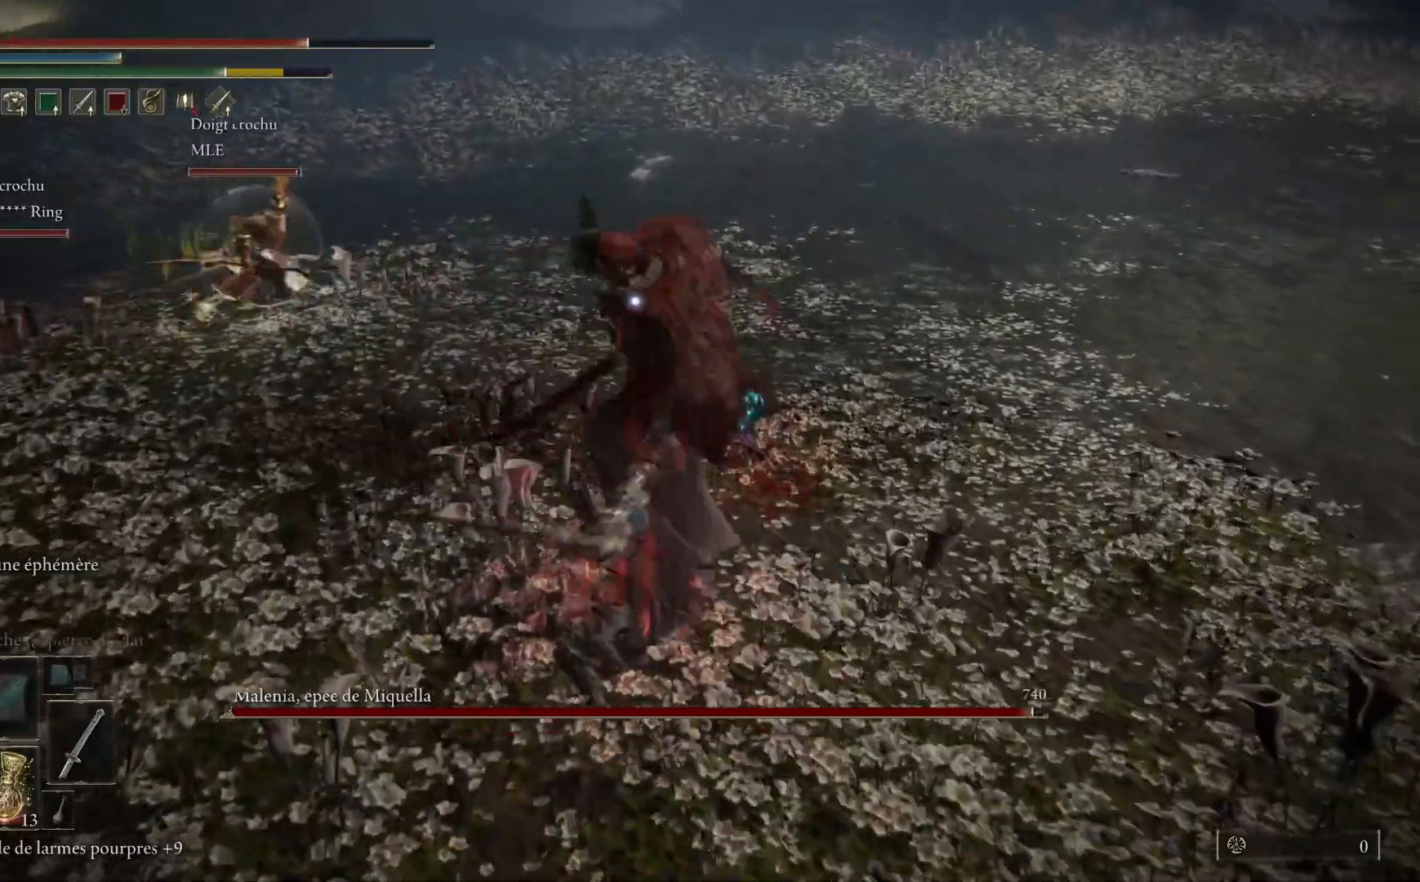
{"buttons": ["L1"], "left_stick": "up", "right_stick": "center", "events": [[133, "L1", "up"], [200, "L1", "down"], [333, "L1", "up"], [400, "L1", "down"]]}
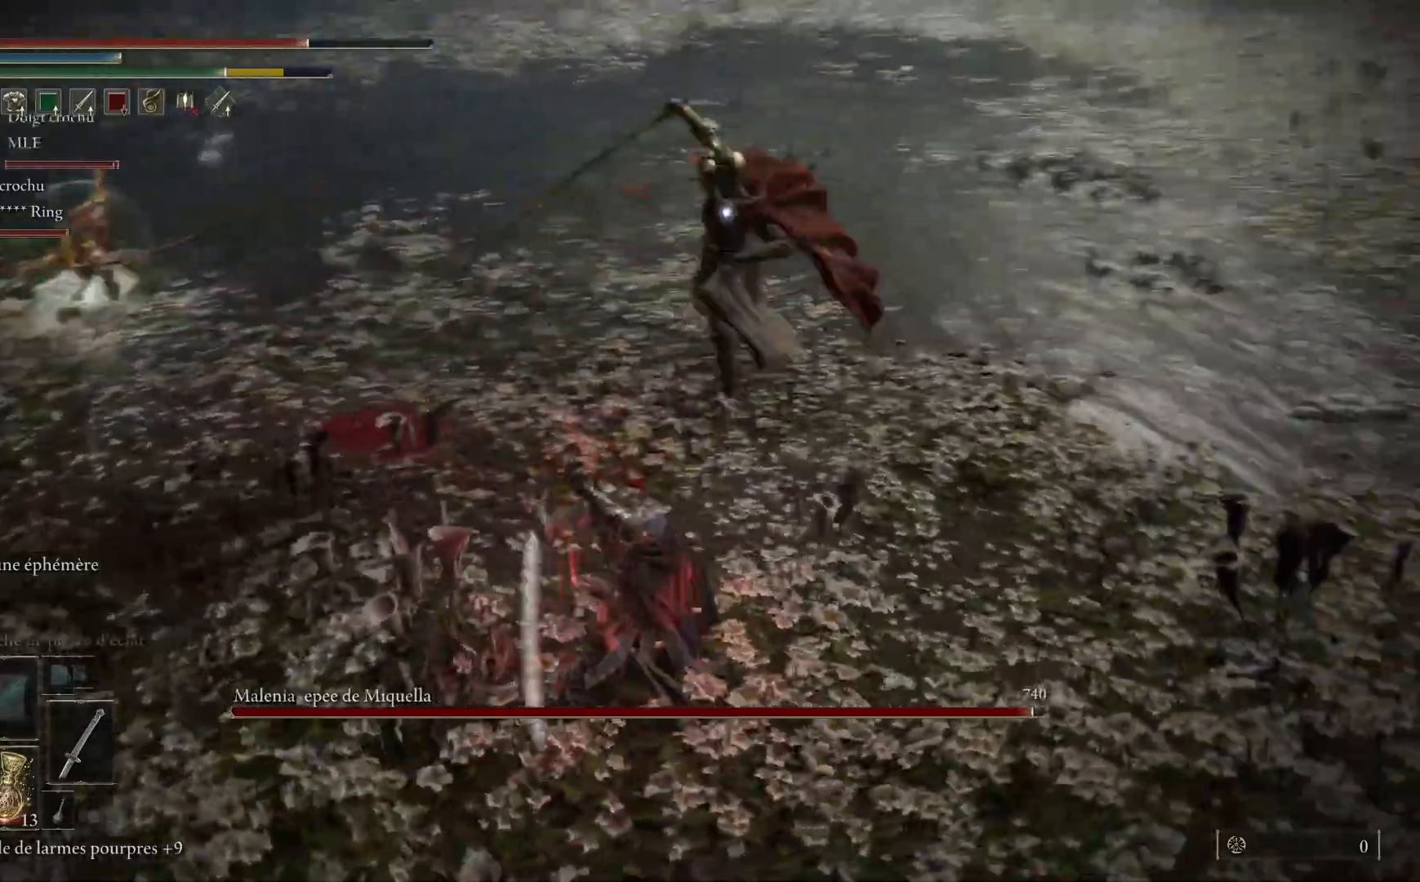
{"buttons": ["B"], "left_stick": "down-right", "right_stick": "center", "events": [[33, "L1", "up"], [450, "left_stick", "down-right"], [500, "B", "down"]]}
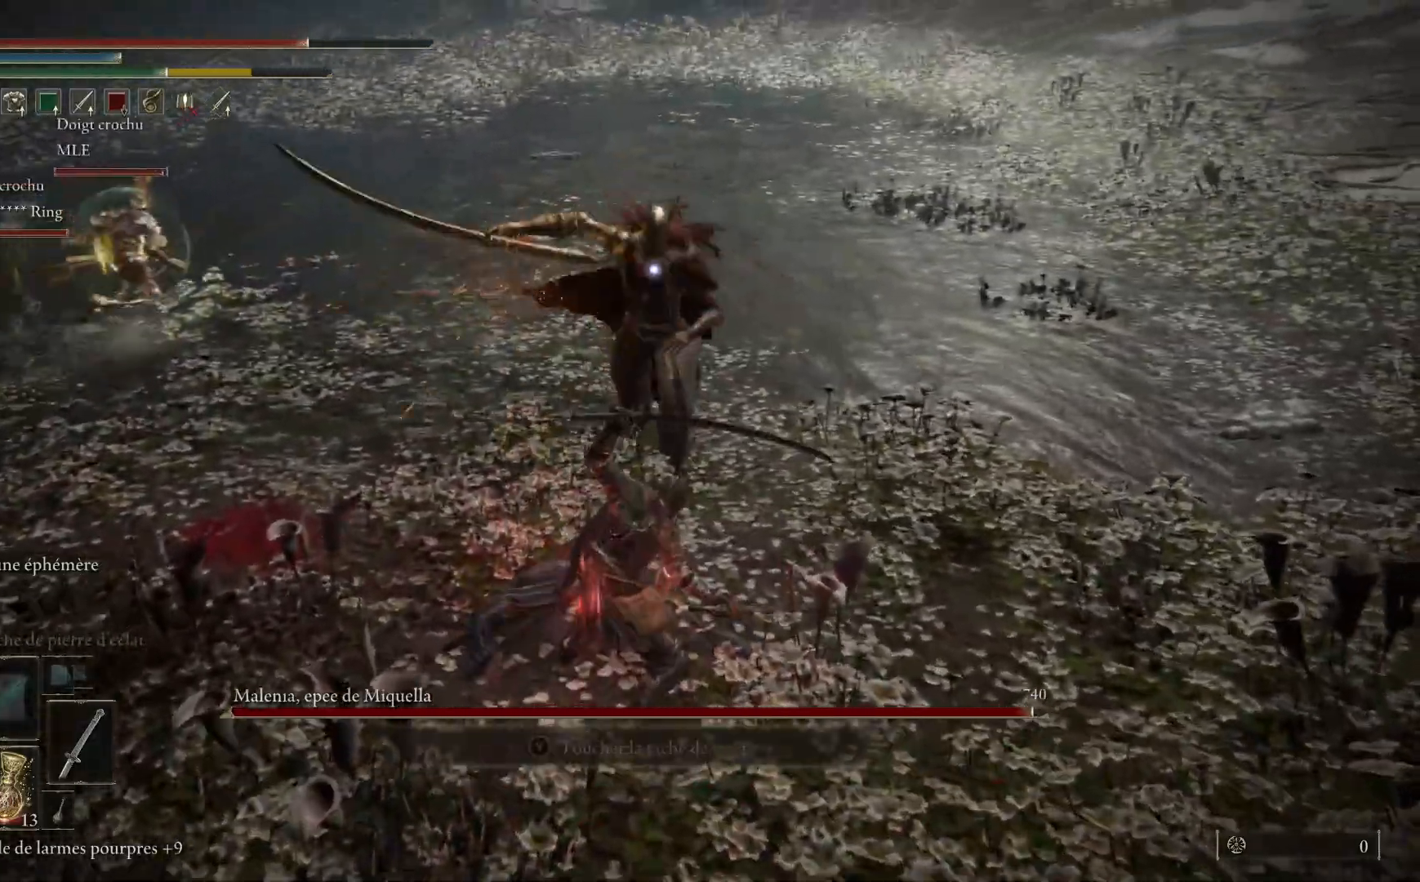
{"buttons": [], "left_stick": "down", "right_stick": "center", "events": [[33, "left_stick", "down"], [133, "B", "up"]]}
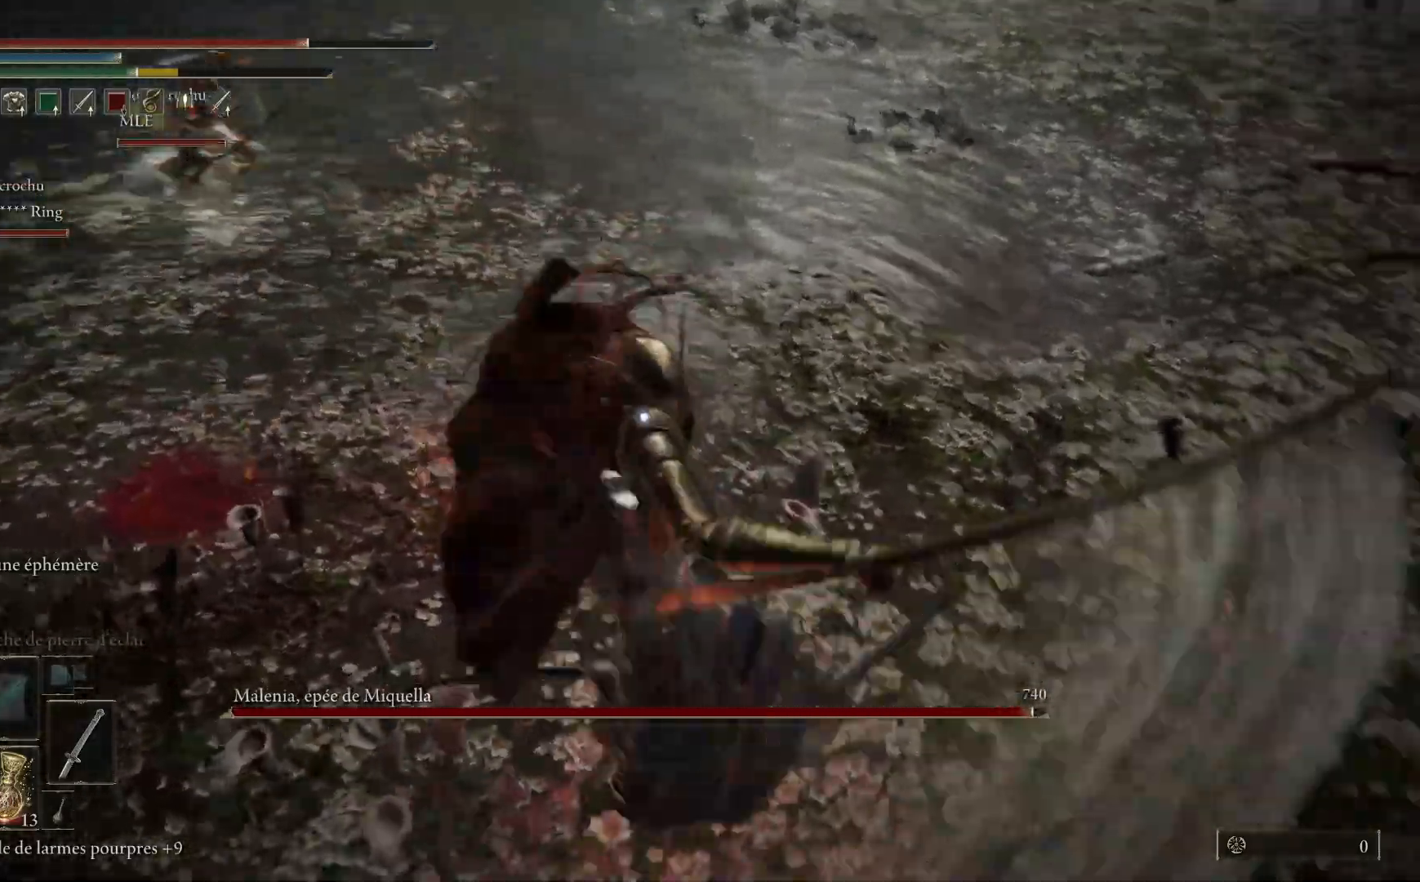
{"buttons": [], "left_stick": "down", "right_stick": "center", "events": [[200, "B", "down"], [333, "B", "up"]]}
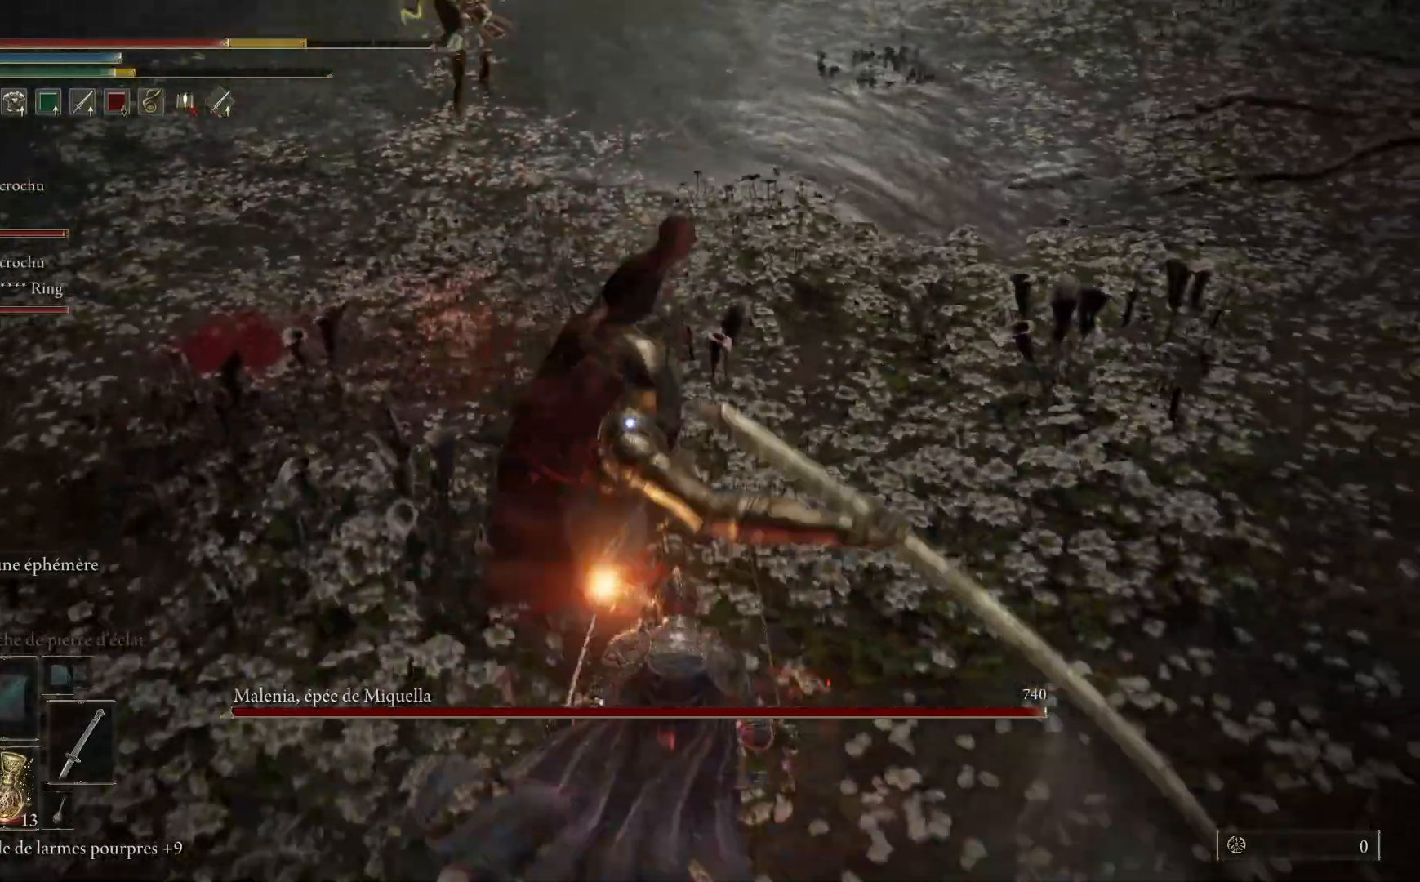
{"buttons": [], "left_stick": "down", "right_stick": "center", "events": []}
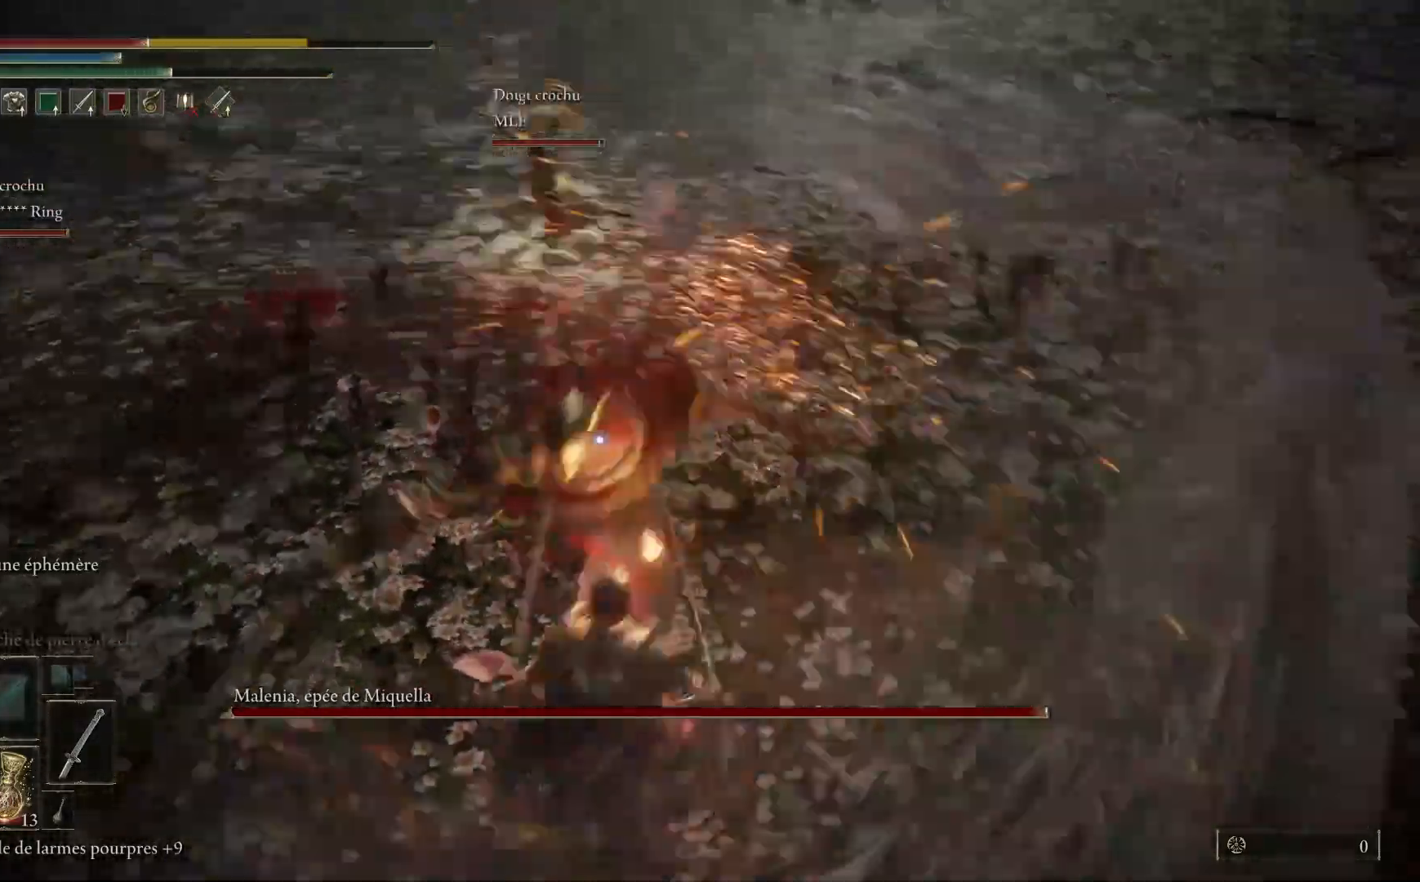
{"buttons": [], "left_stick": "down", "right_stick": "center", "events": [[117, "B", "down"], [250, "B", "up"]]}
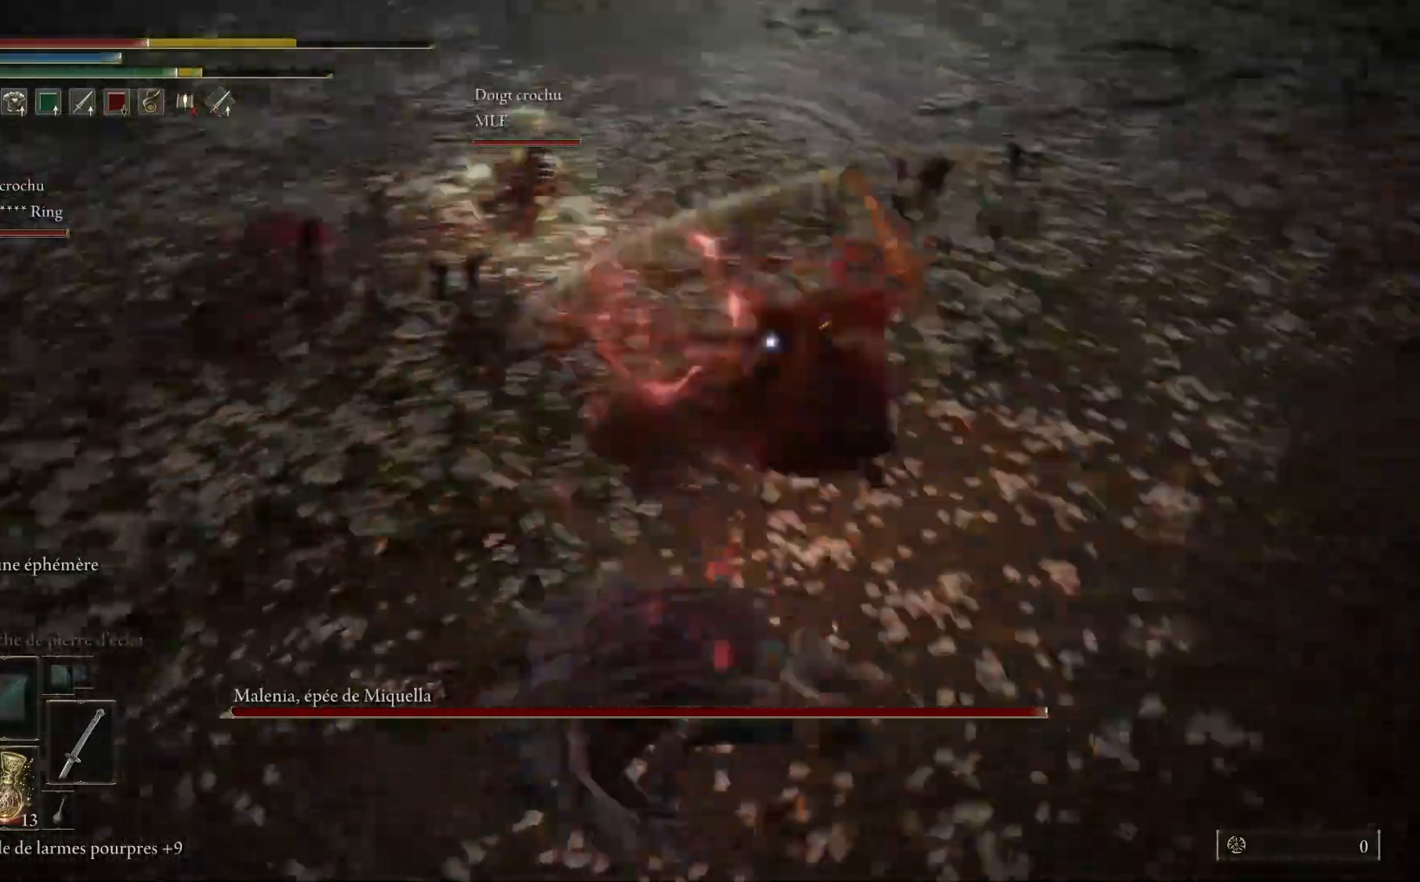
{"buttons": [], "left_stick": "down", "right_stick": "center", "events": [[317, "B", "down"], [467, "B", "up"]]}
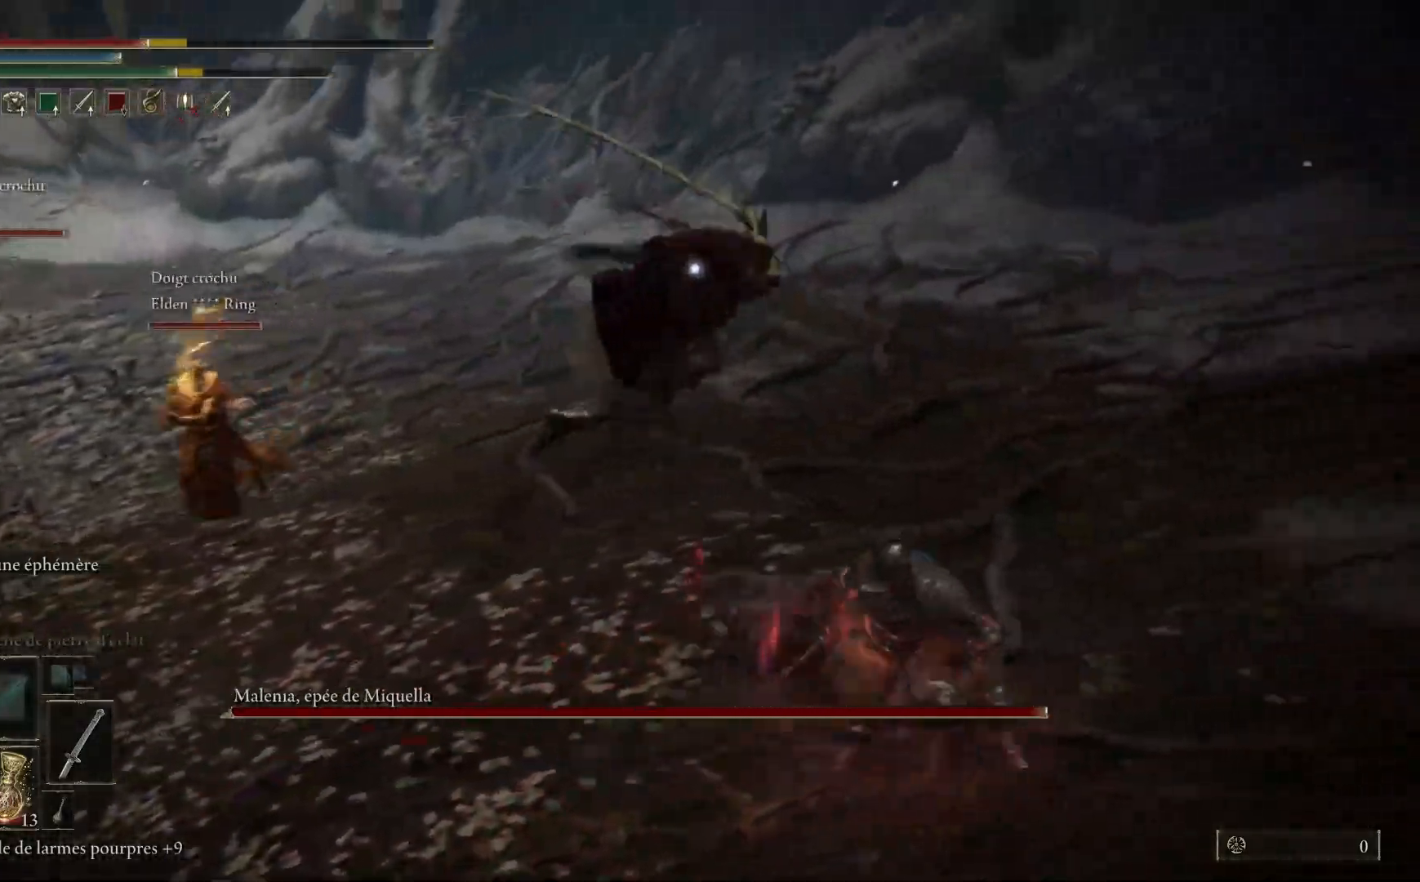
{"buttons": [], "left_stick": "down-left", "right_stick": "center", "events": [[217, "left_stick", "down-left"]]}
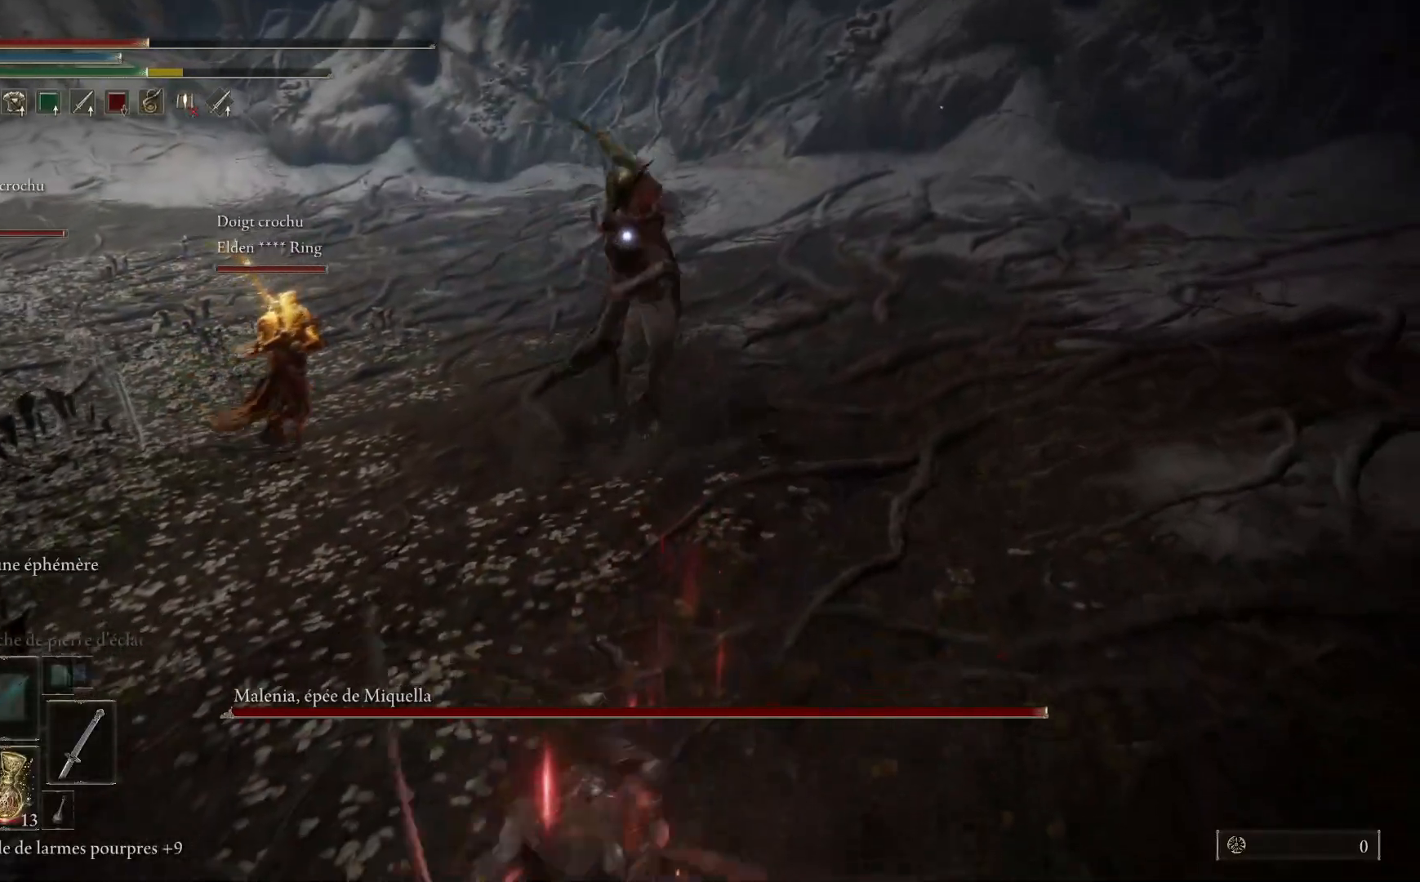
{"buttons": [], "left_stick": "down-left", "right_stick": "center", "events": [[133, "B", "down"], [267, "B", "up"]]}
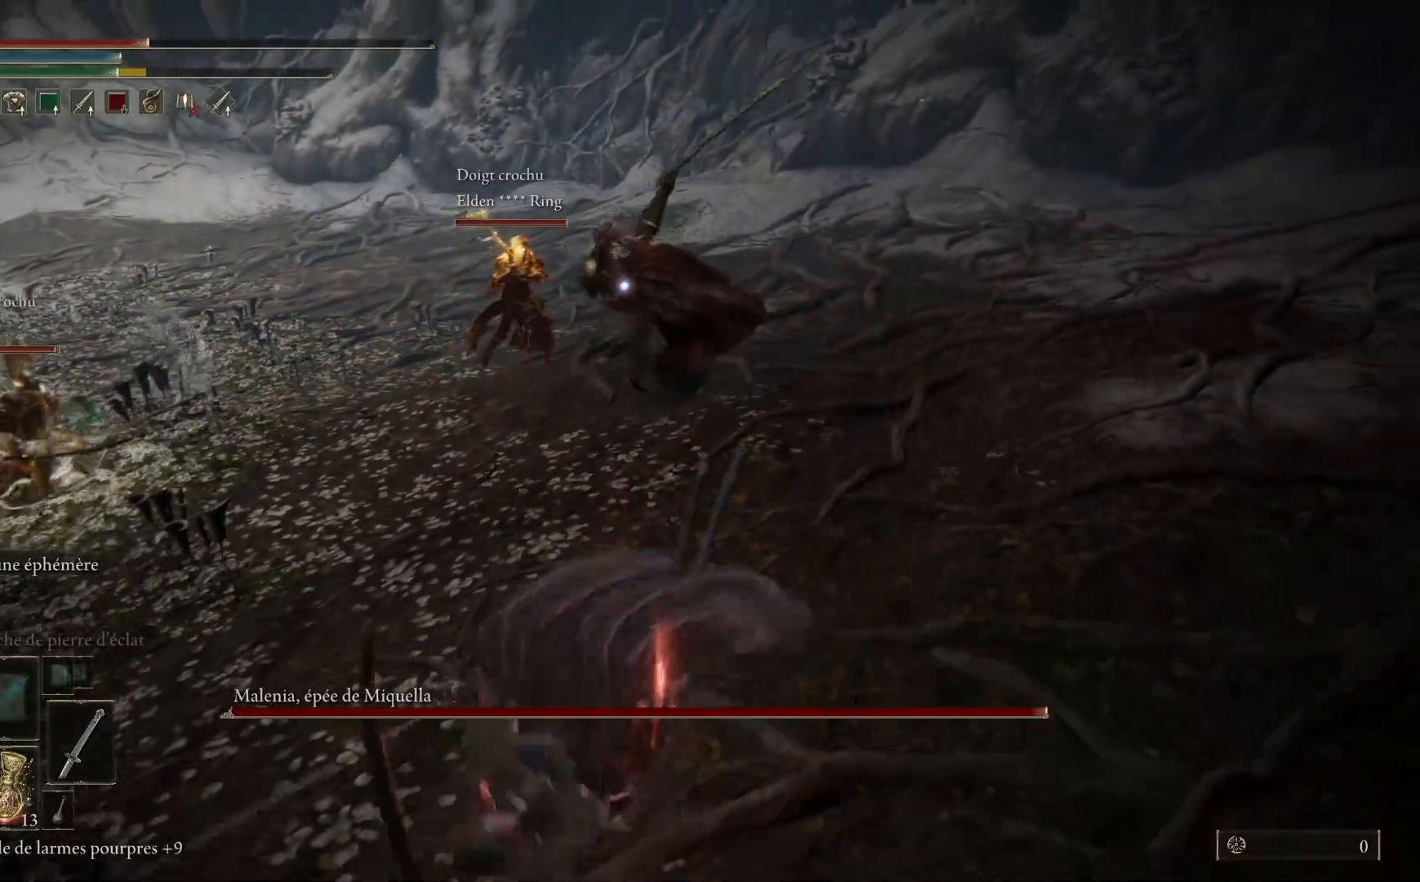
{"buttons": [], "left_stick": "down-left", "right_stick": "center", "events": []}
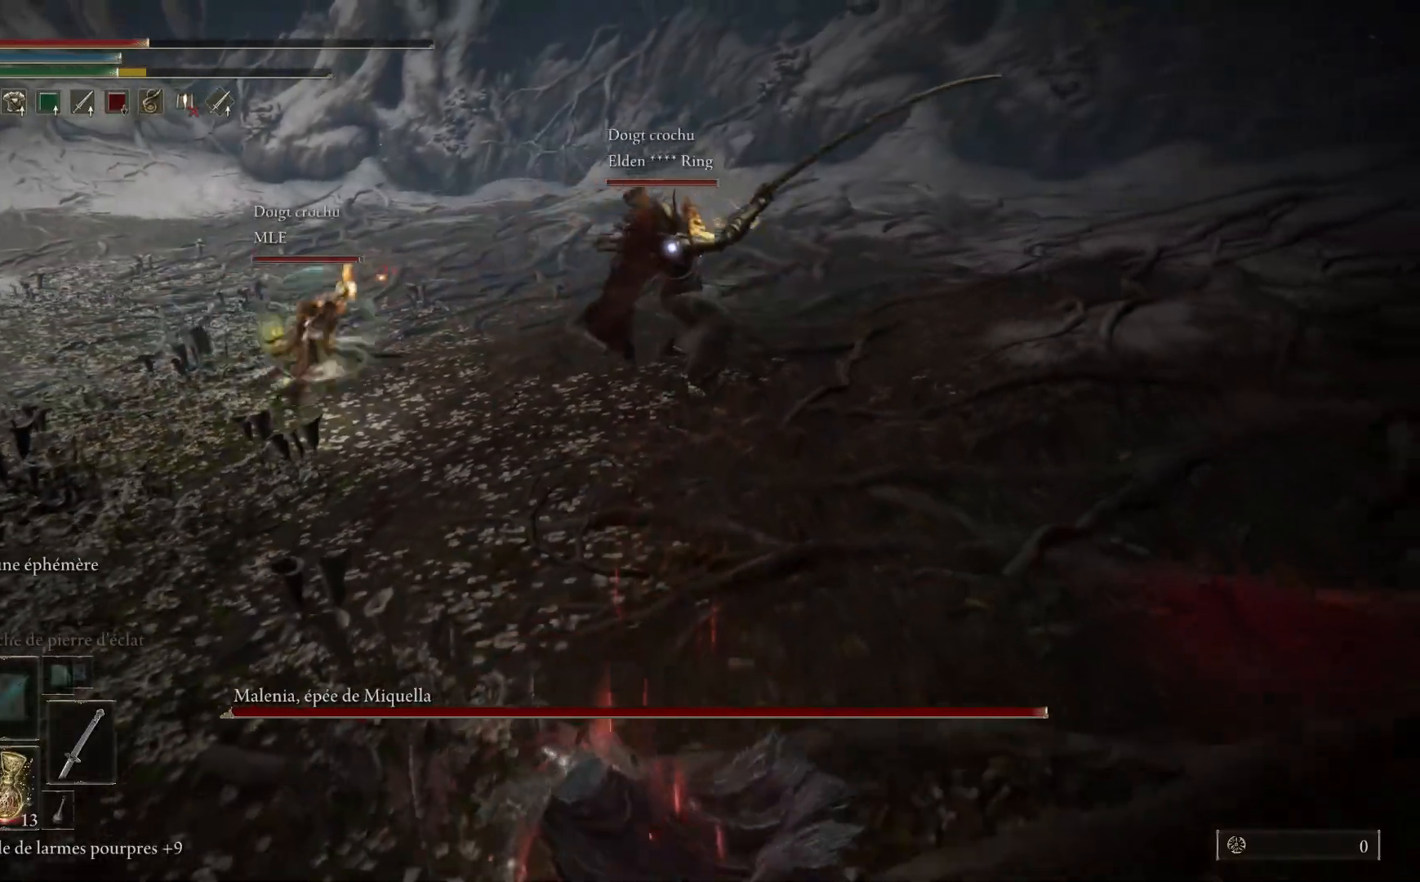
{"buttons": ["X"], "left_stick": "down-left", "right_stick": "center", "events": [[467, "X", "down"]]}
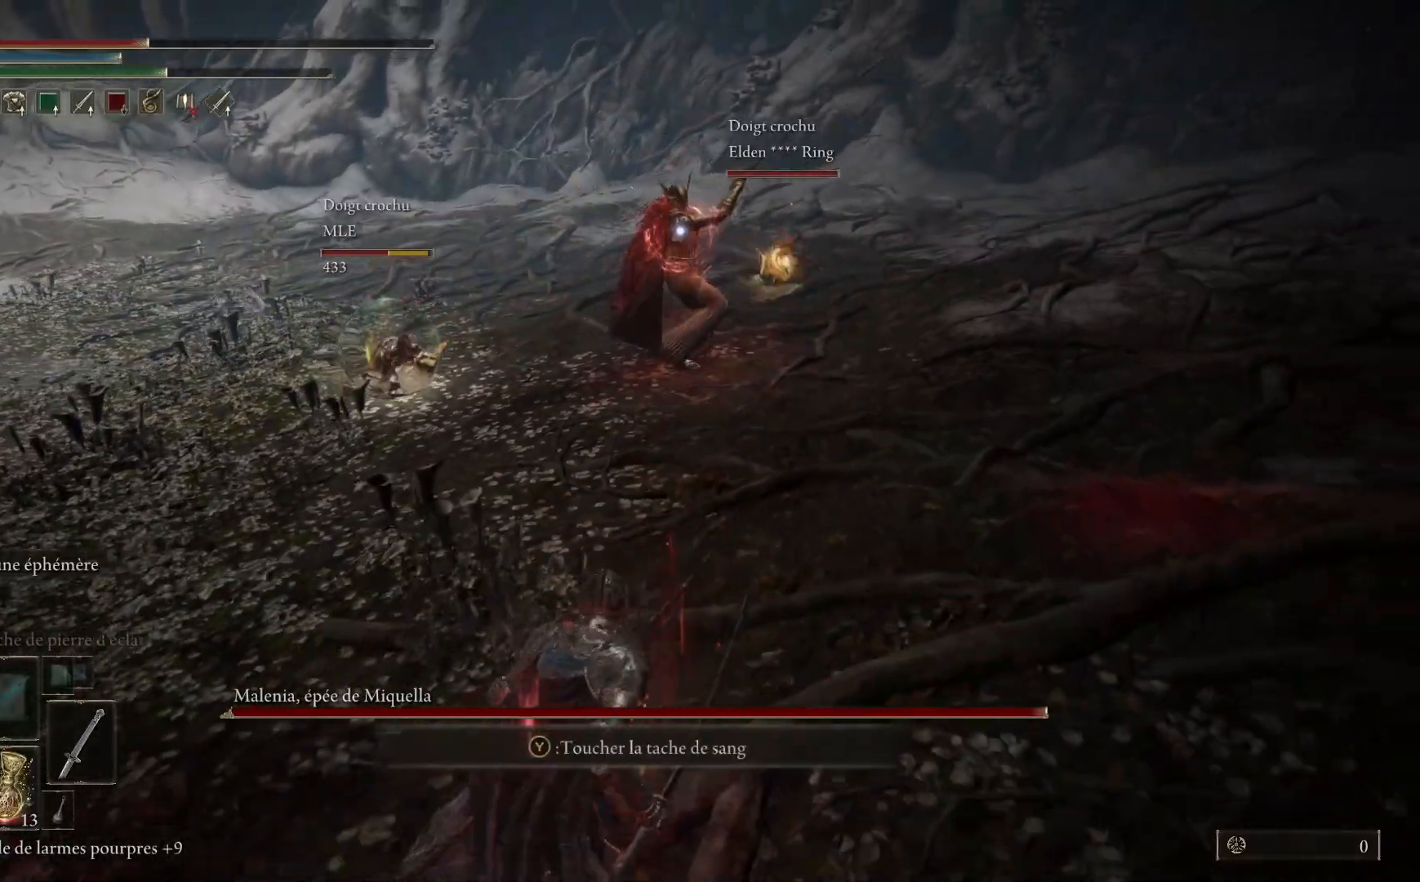
{"buttons": [], "left_stick": "down-left", "right_stick": "center", "events": [[83, "X", "up"]]}
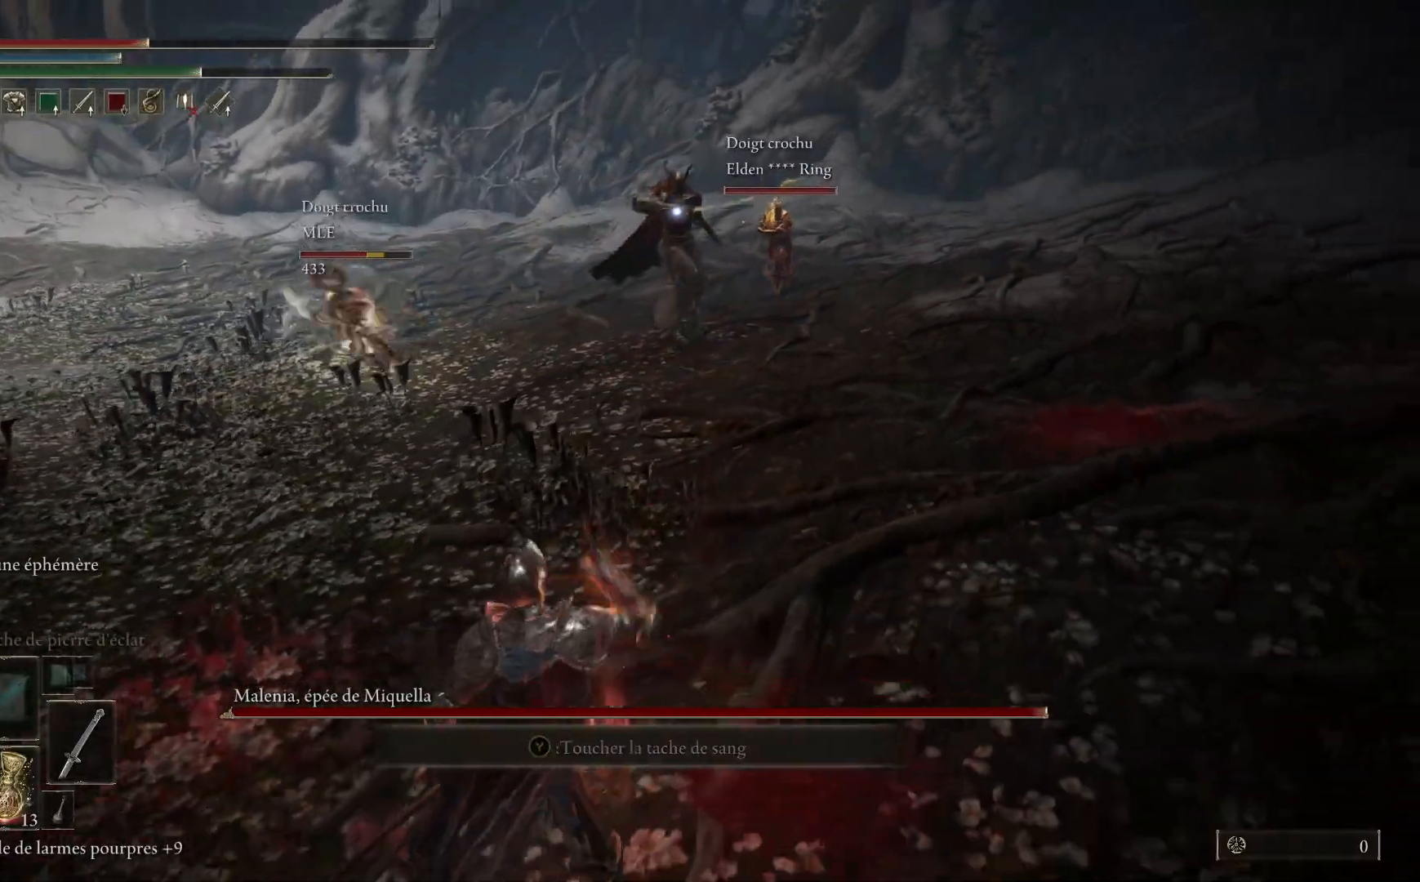
{"buttons": [], "left_stick": "down-left", "right_stick": "center", "events": []}
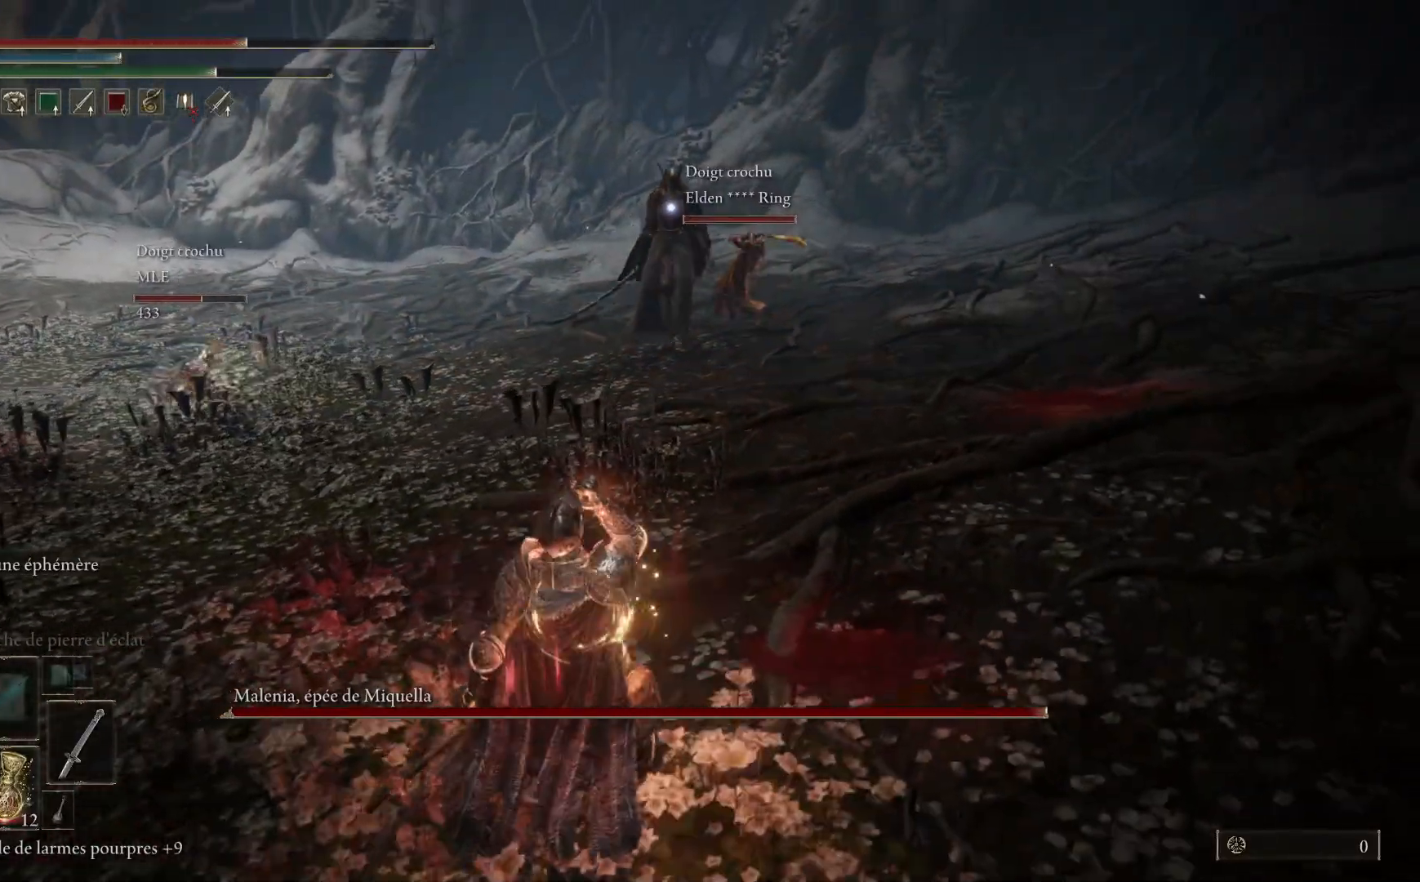
{"buttons": [], "left_stick": "down-left", "right_stick": "center", "events": [[83, "left_stick", "center"], [350, "left_stick", "down-left"]]}
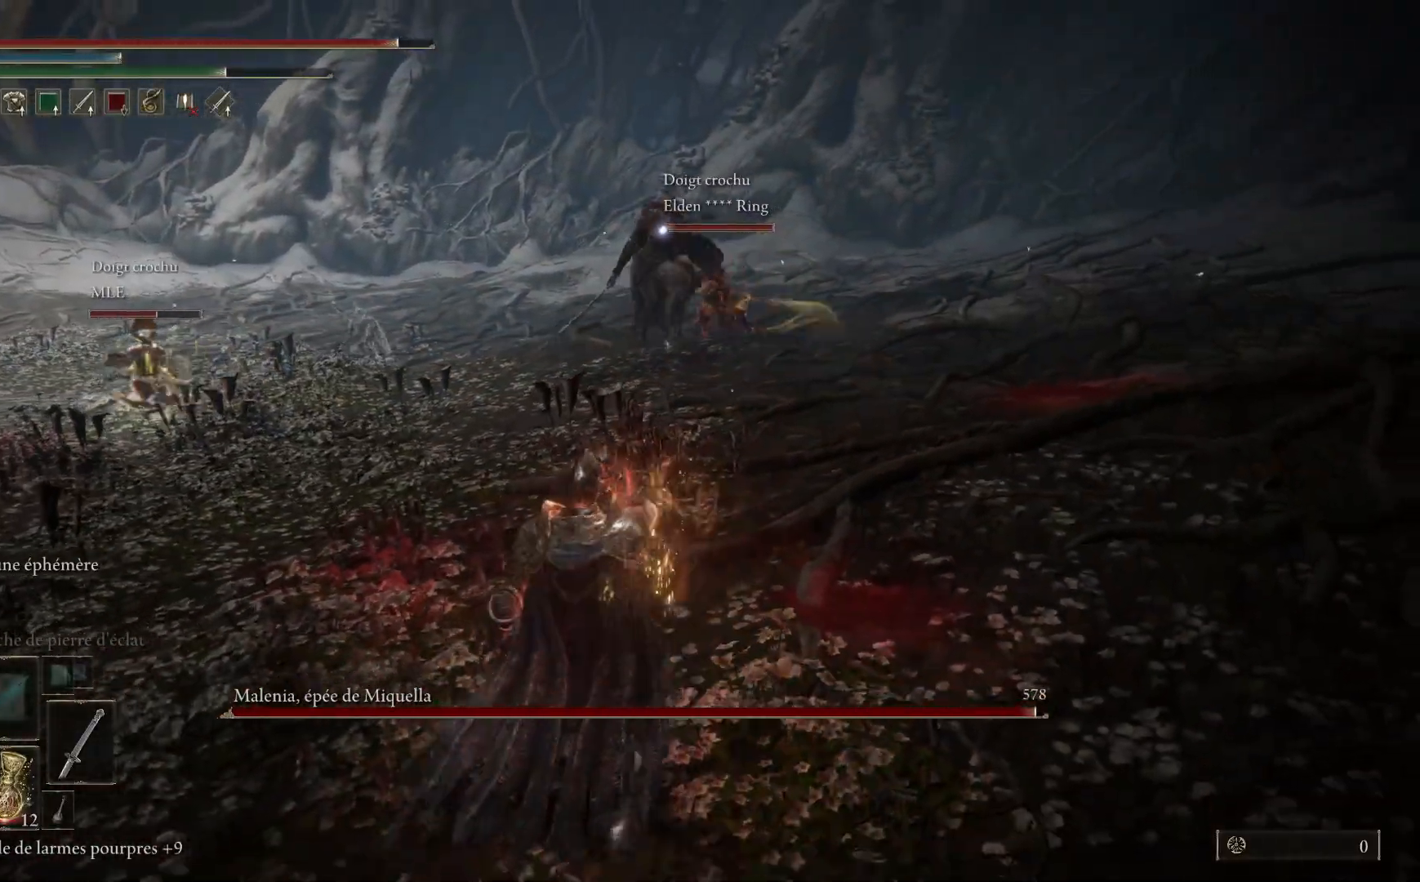
{"buttons": [], "left_stick": "down-left", "right_stick": "center", "events": []}
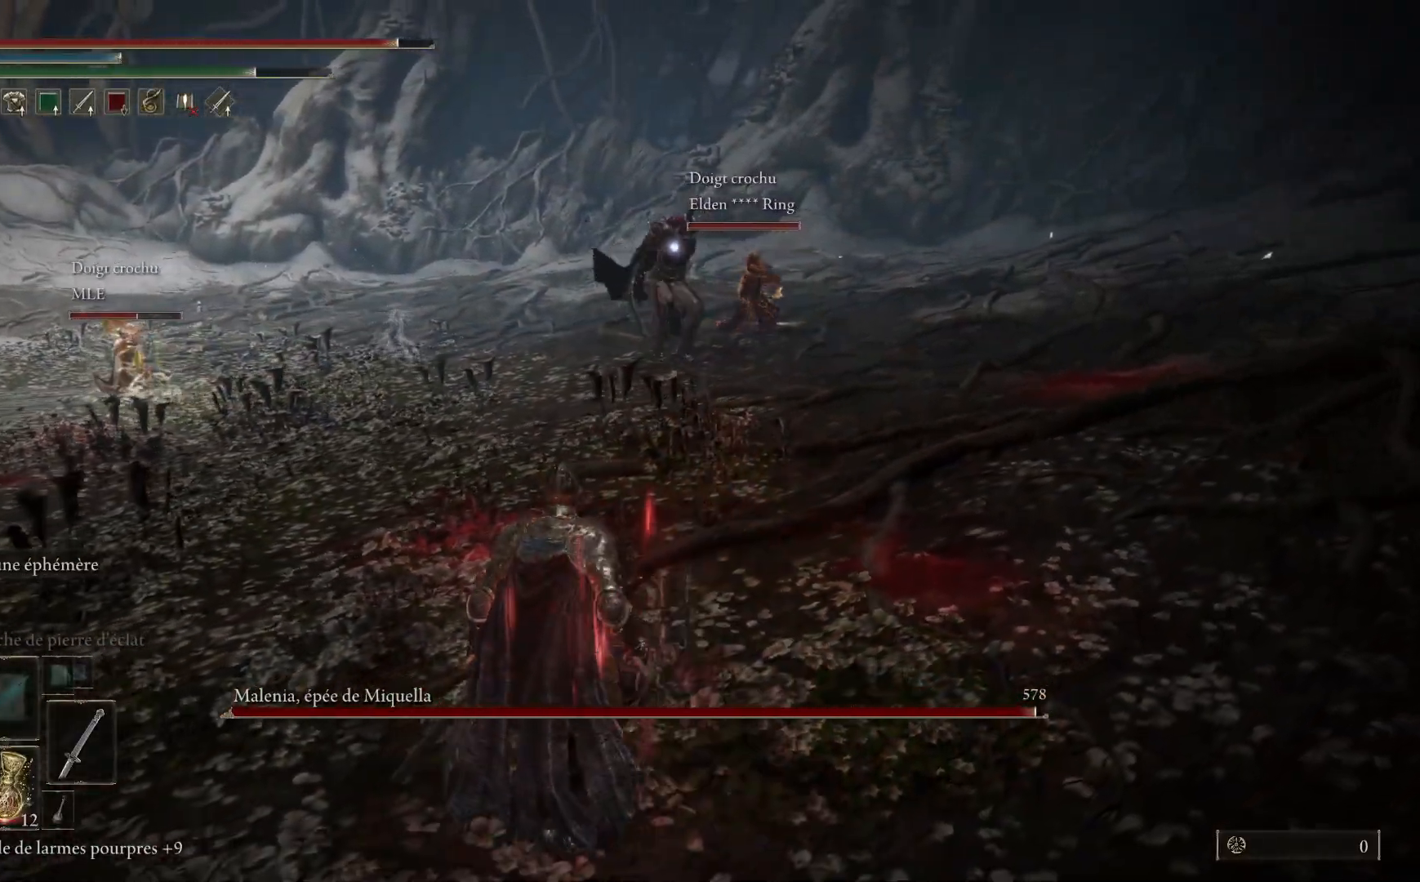
{"buttons": [], "left_stick": "left", "right_stick": "center", "events": [[17, "left_stick", "left"]]}
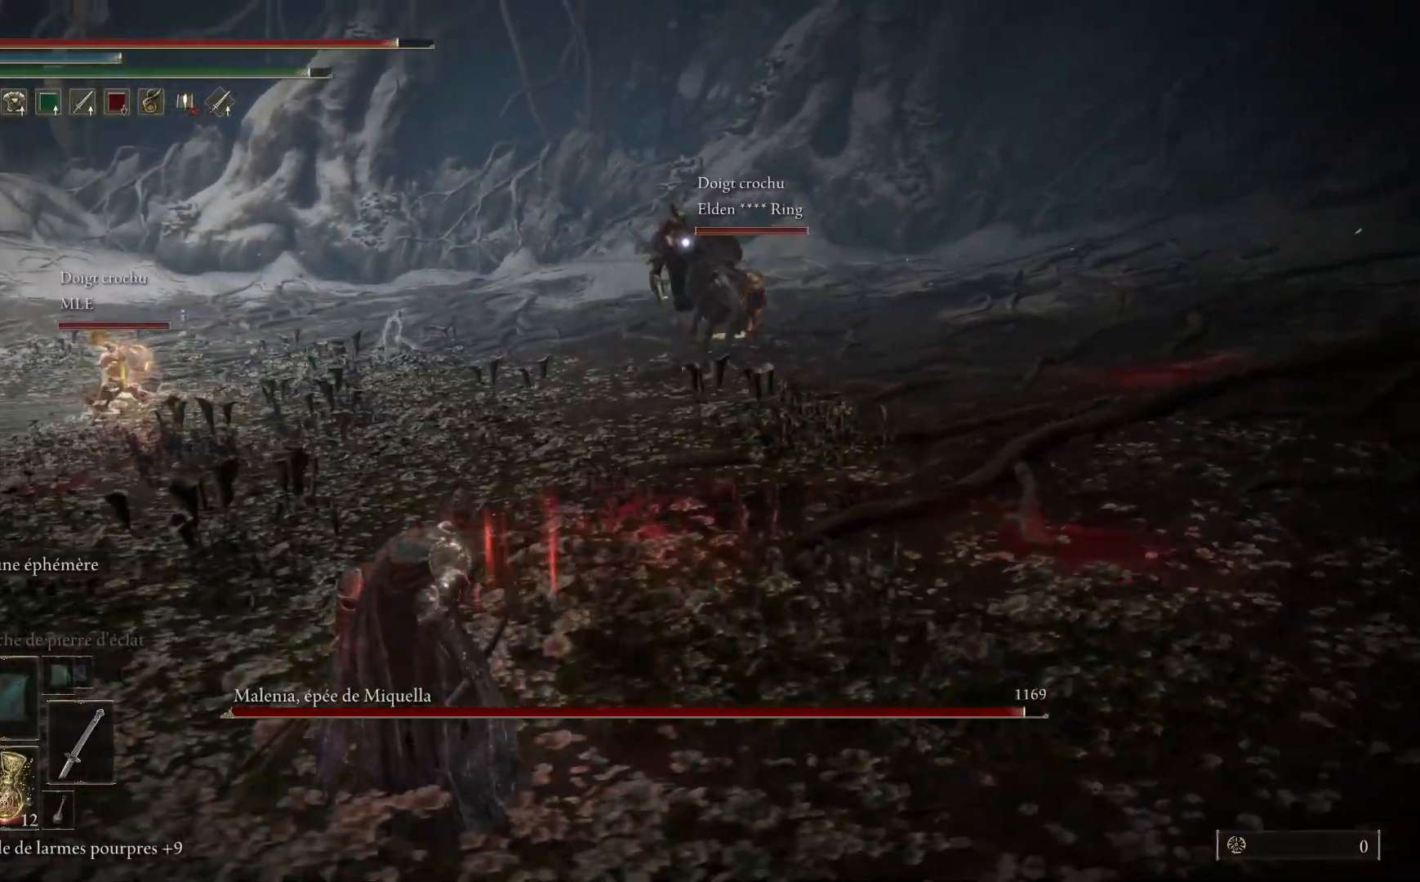
{"buttons": [], "left_stick": "up-left", "right_stick": "center", "events": [[400, "left_stick", "up-left"]]}
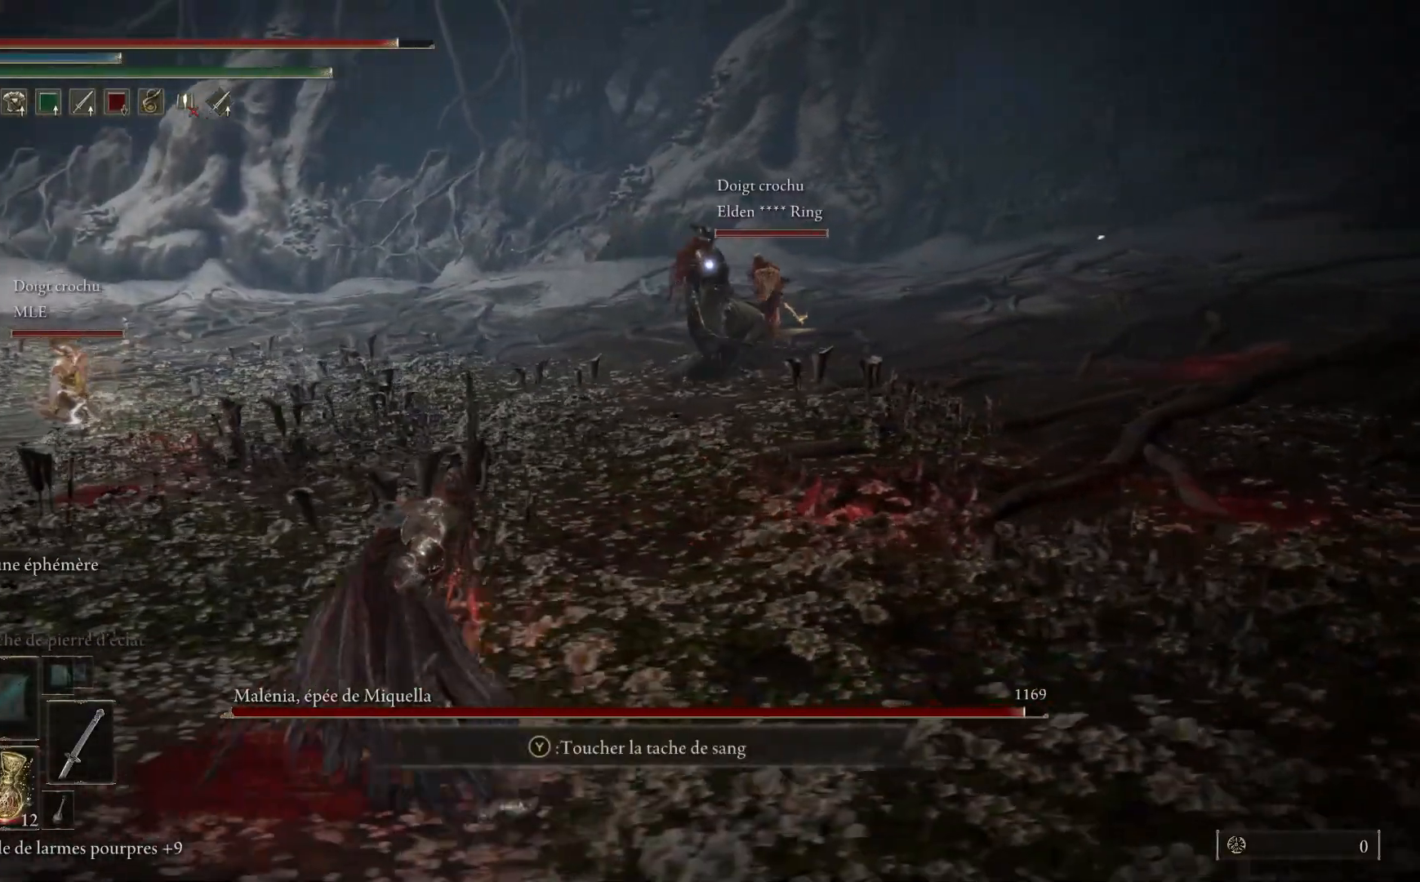
{"buttons": [], "left_stick": "up-left", "right_stick": "center", "events": []}
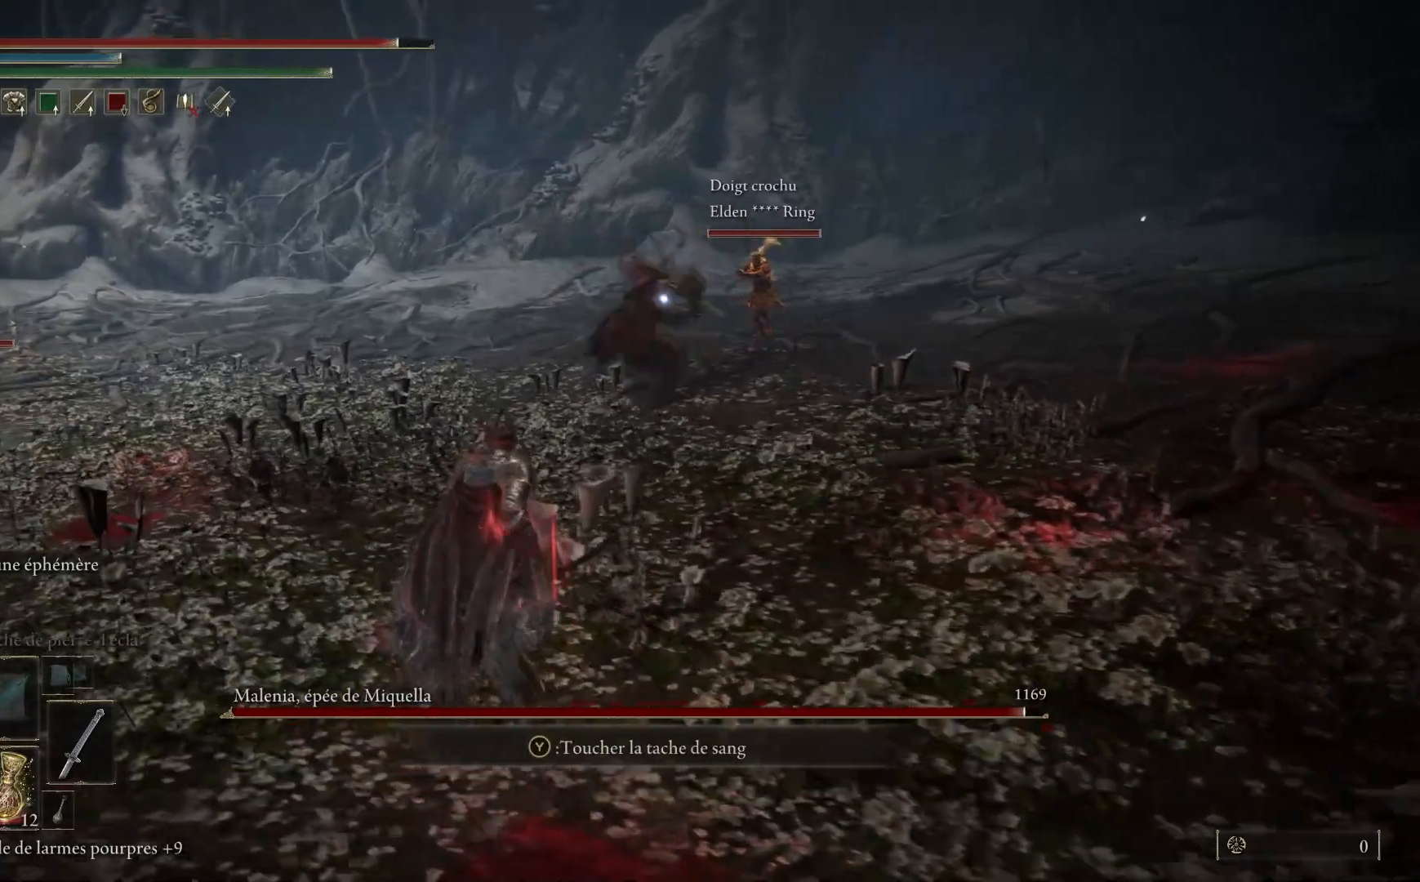
{"buttons": [], "left_stick": "up", "right_stick": "center", "events": [[300, "left_stick", "up"]]}
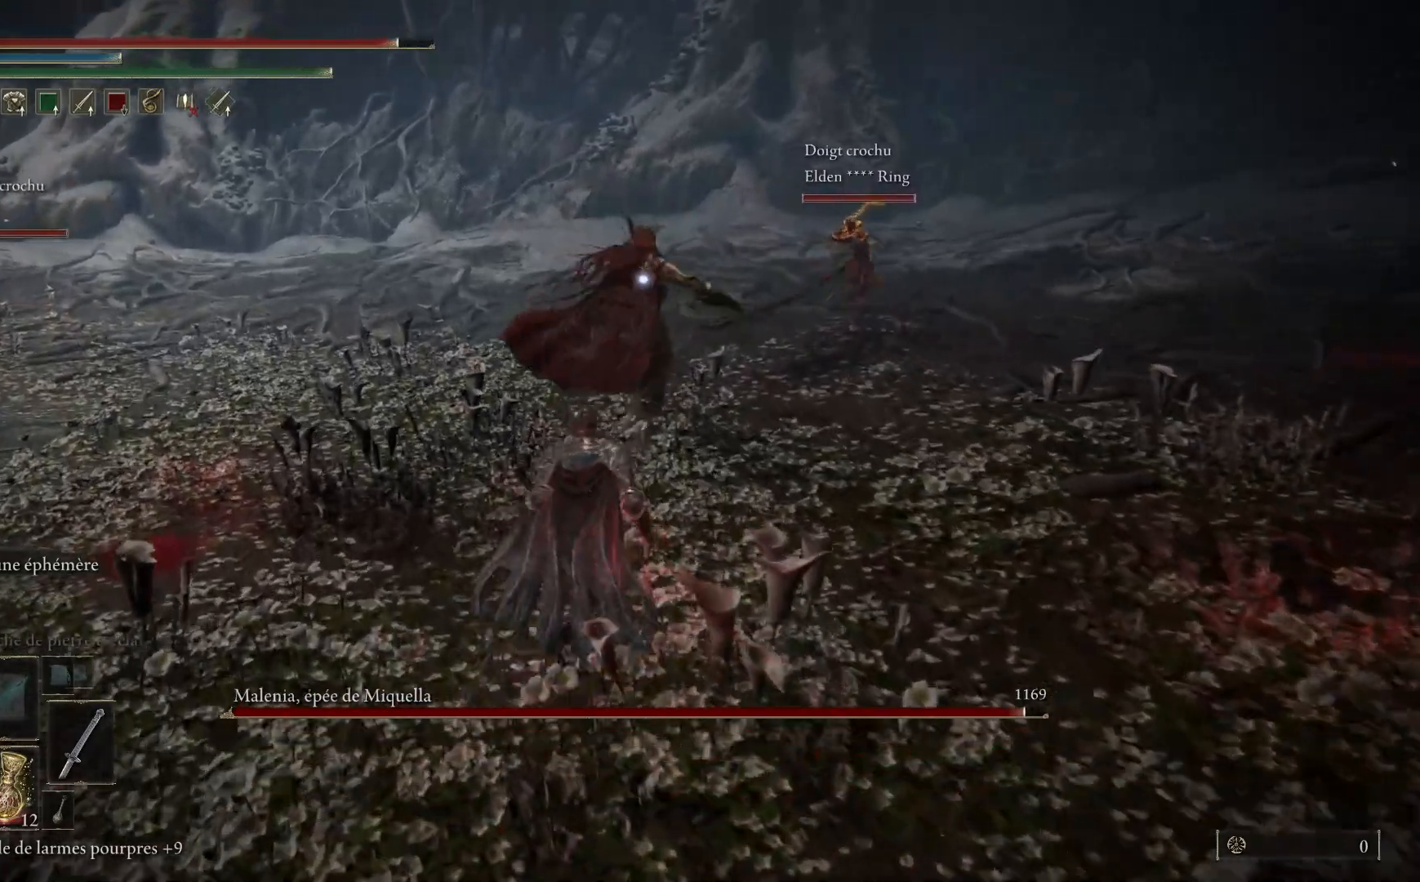
{"buttons": [], "left_stick": "up", "right_stick": "center", "events": []}
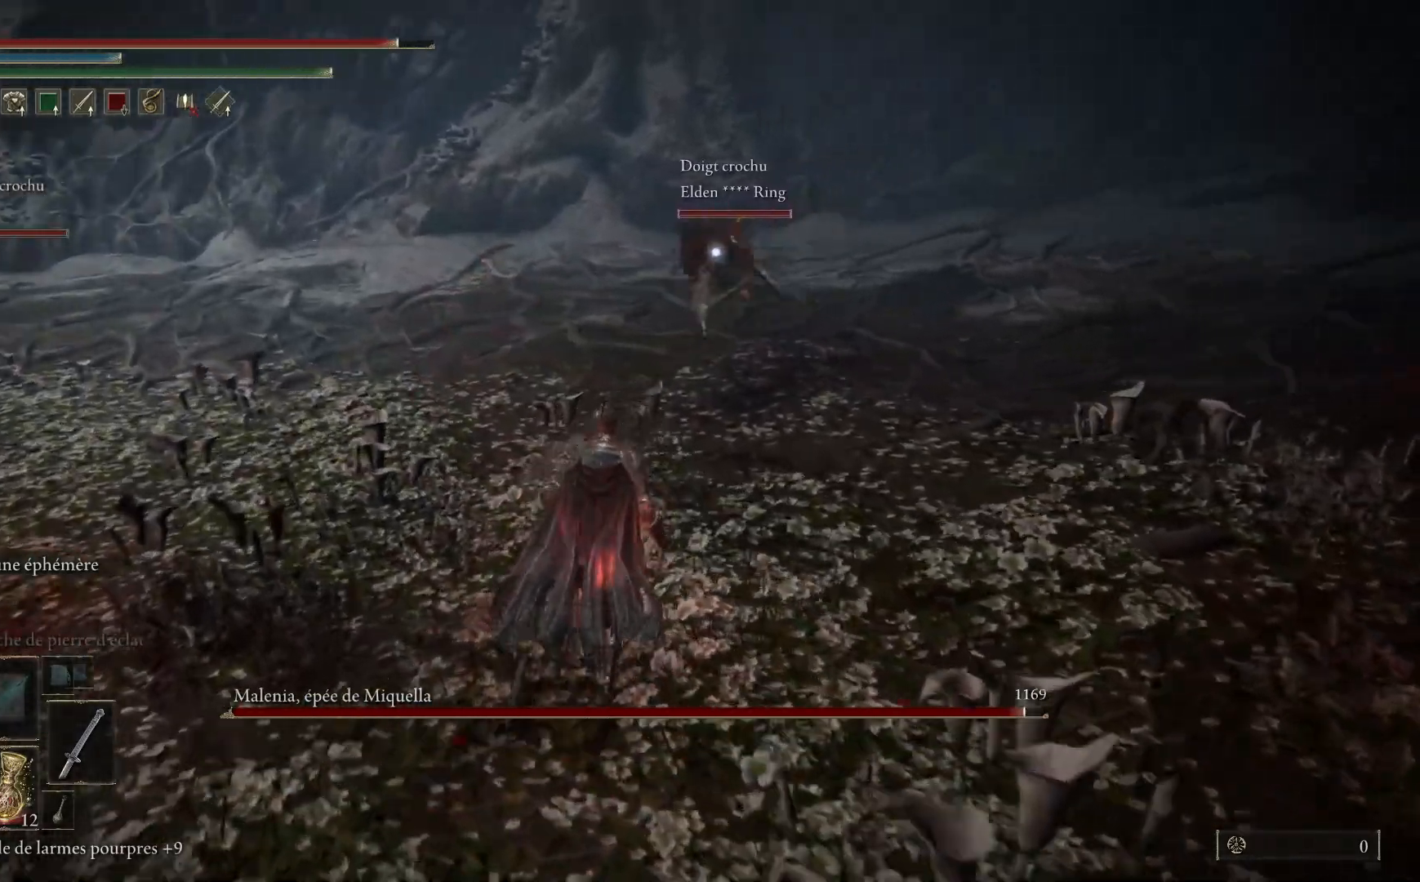
{"buttons": ["B"], "left_stick": "up", "right_stick": "center", "events": [[283, "B", "down"]]}
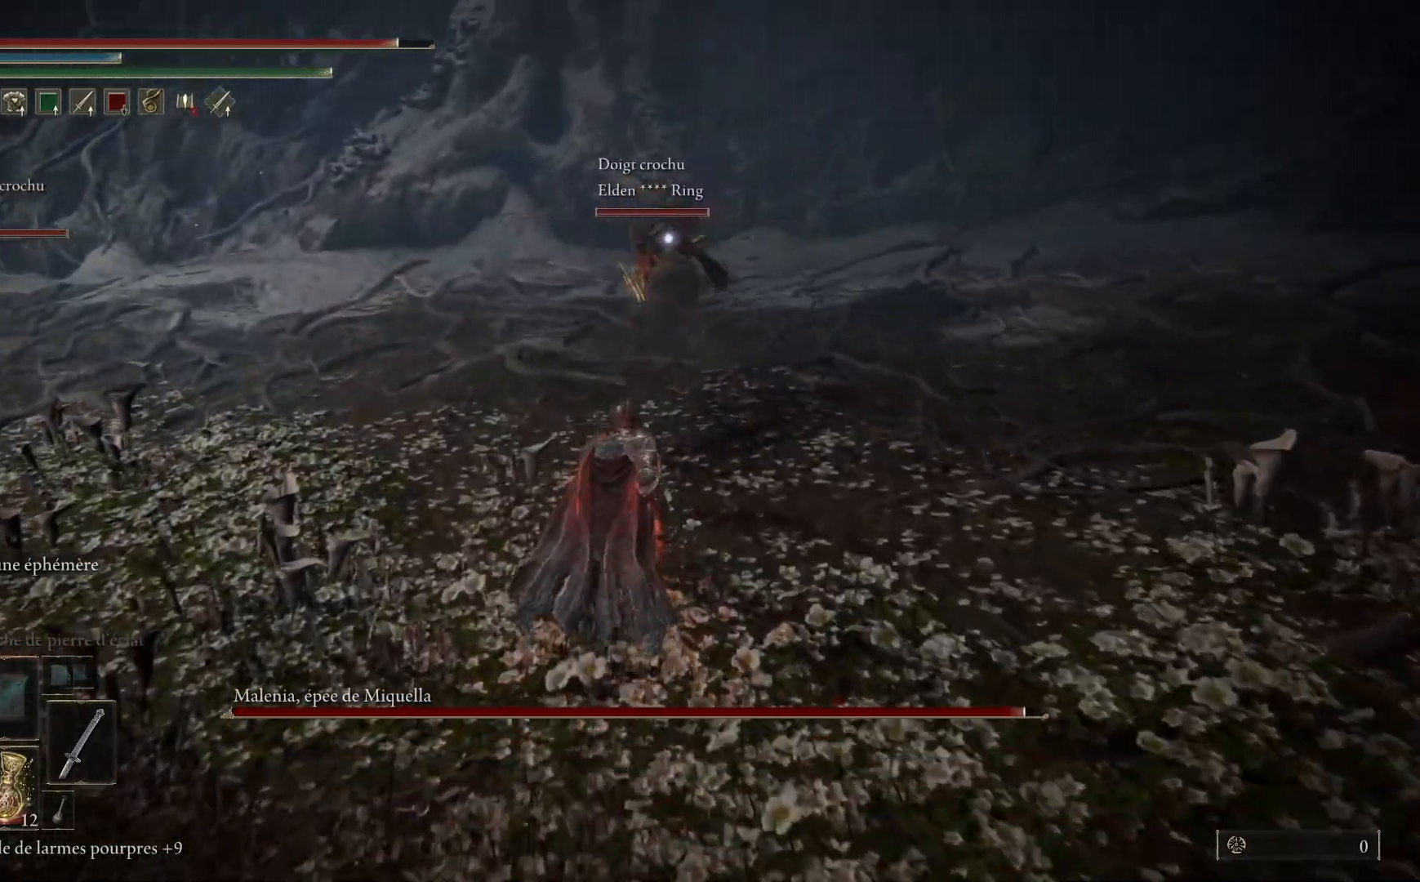
{"buttons": ["B"], "left_stick": "up", "right_stick": "center", "events": []}
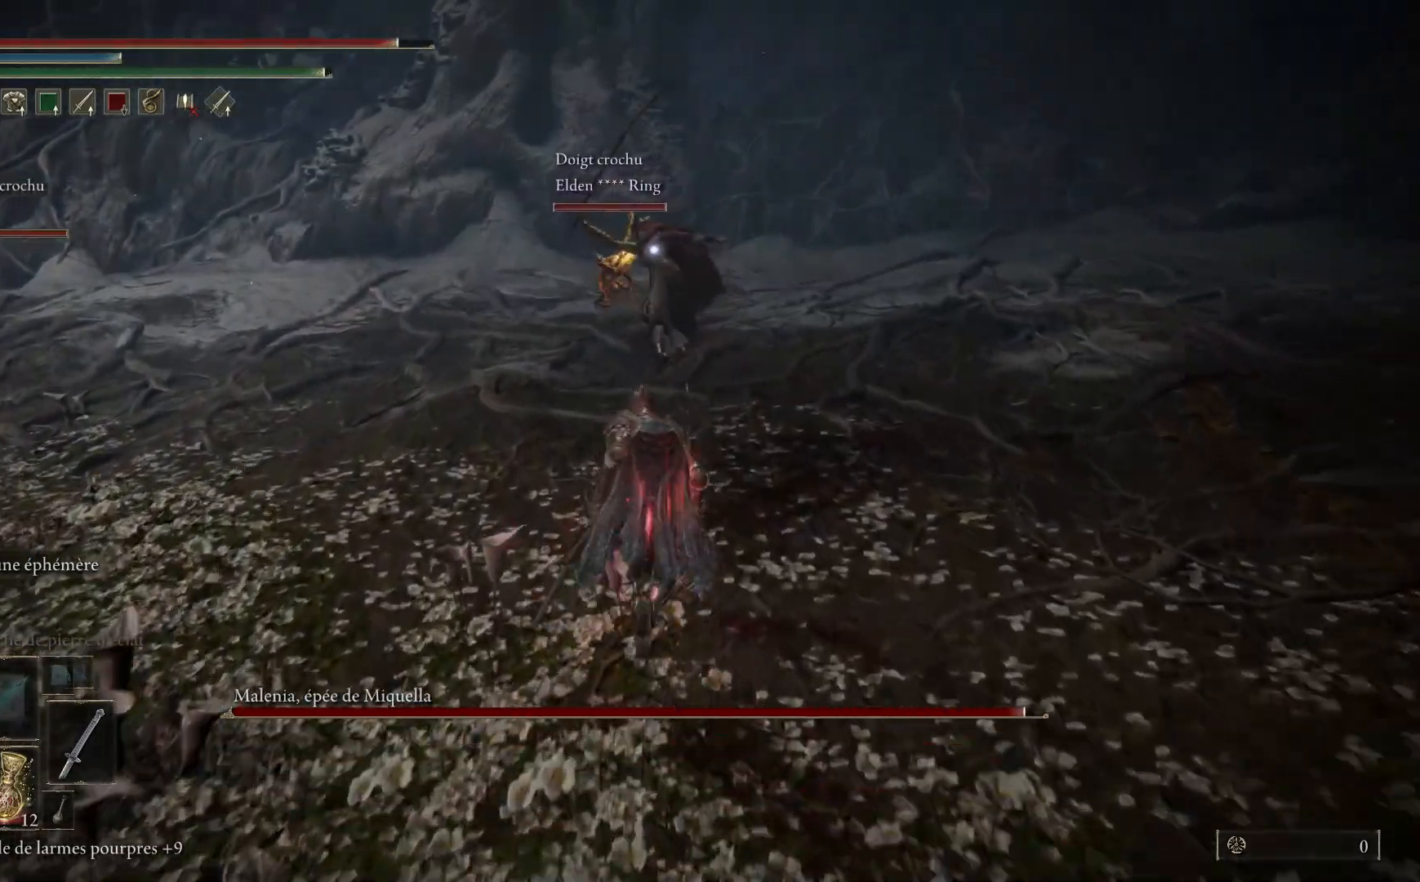
{"buttons": ["B"], "left_stick": "up", "right_stick": "center", "events": []}
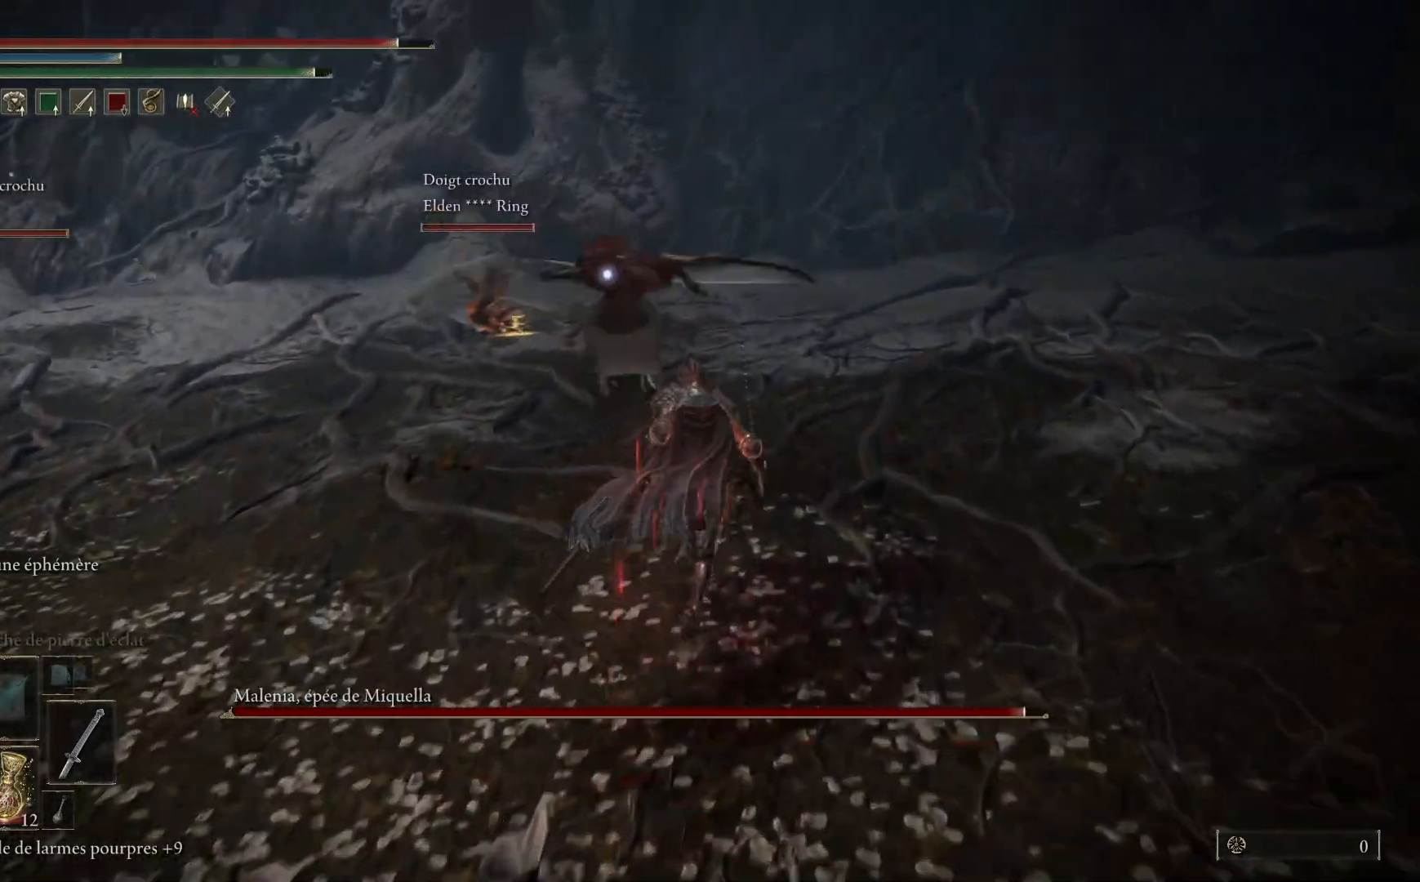
{"buttons": ["B"], "left_stick": "up", "right_stick": "center", "events": []}
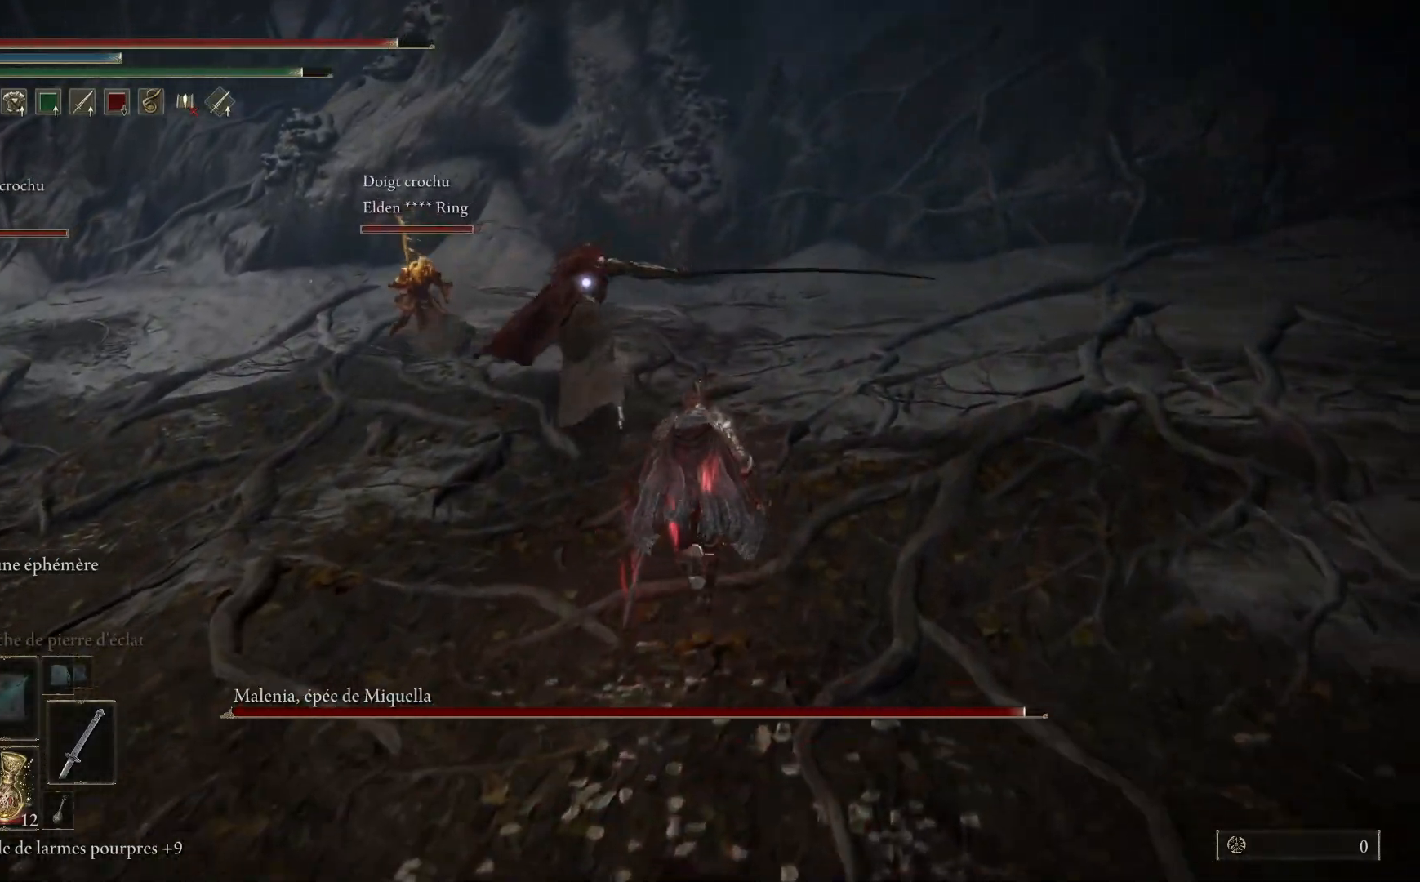
{"buttons": [], "left_stick": "up", "right_stick": "center", "events": [[117, "L1", "down"], [133, "B", "up"], [267, "L1", "up"], [350, "L1", "down"], [450, "L1", "up"]]}
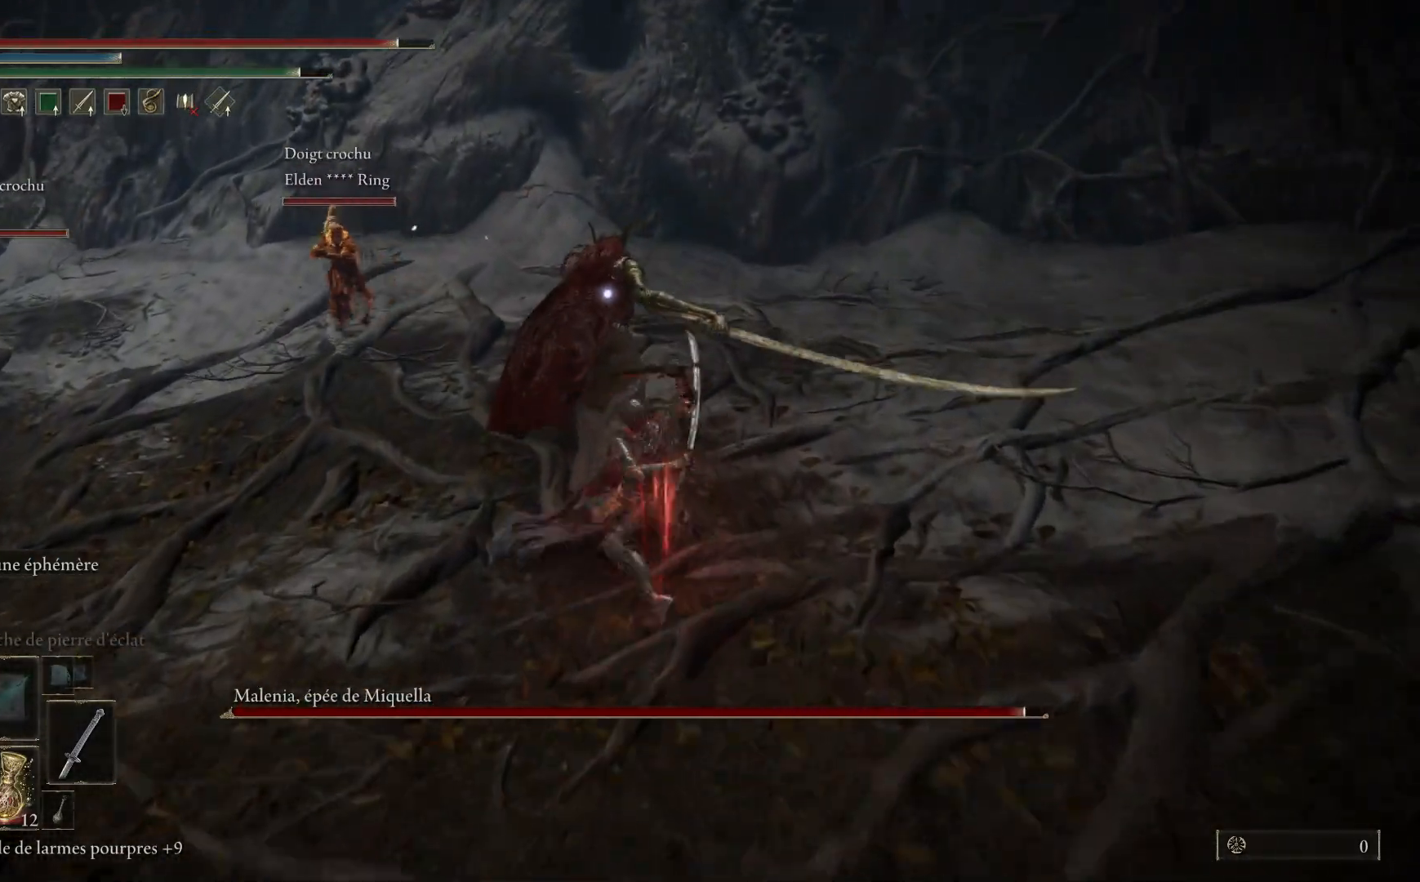
{"buttons": ["L1"], "left_stick": "up", "right_stick": "center", "events": [[17, "L1", "down"], [150, "L1", "up"], [217, "L1", "down"], [317, "L1", "up"], [417, "L1", "down"]]}
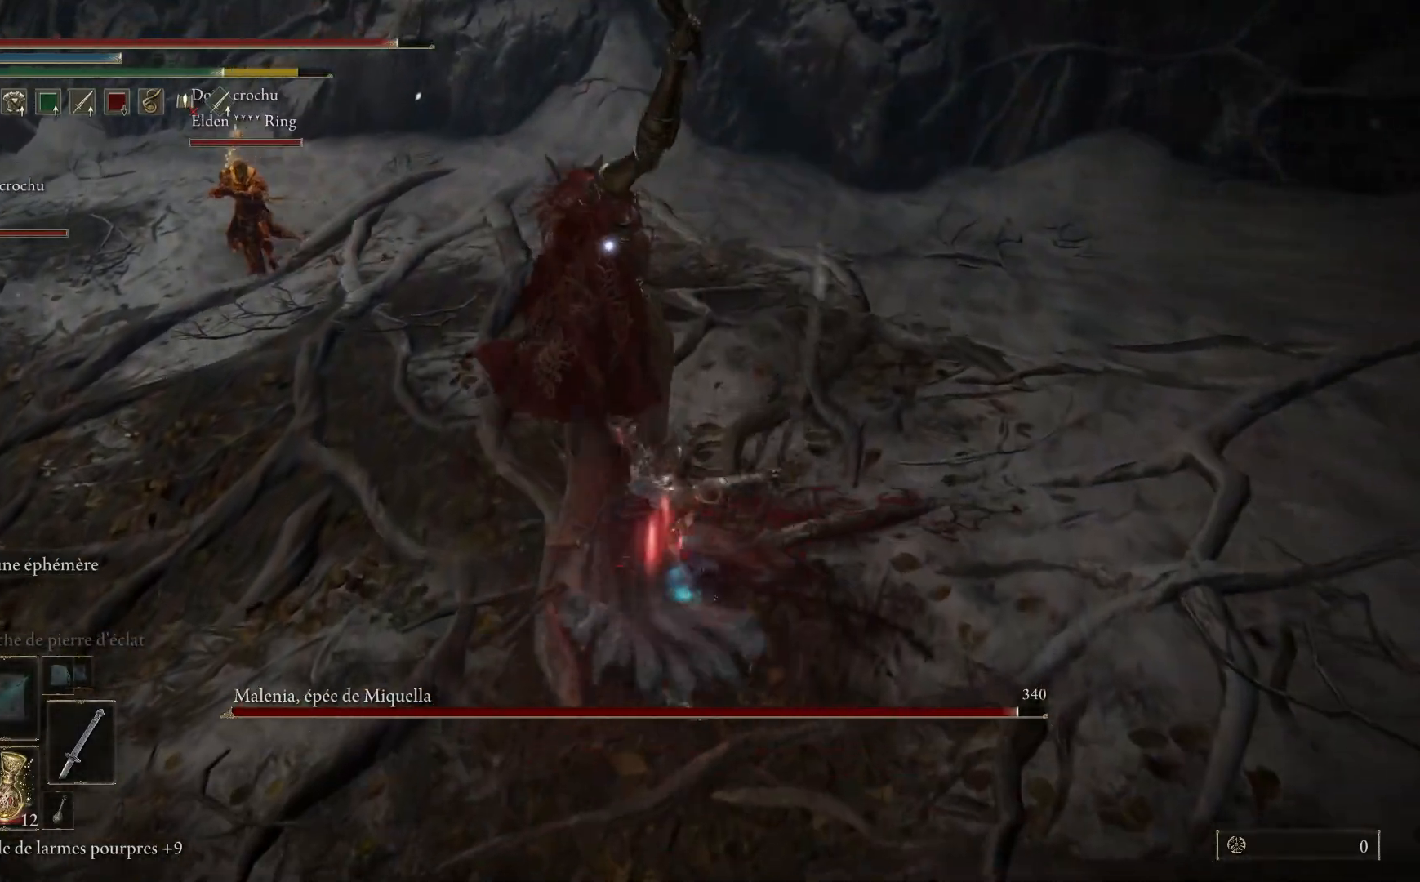
{"buttons": [], "left_stick": "up", "right_stick": "center", "events": [[17, "L1", "up"], [100, "L1", "down"], [217, "L1", "up"], [317, "L1", "down"], [433, "L1", "up"]]}